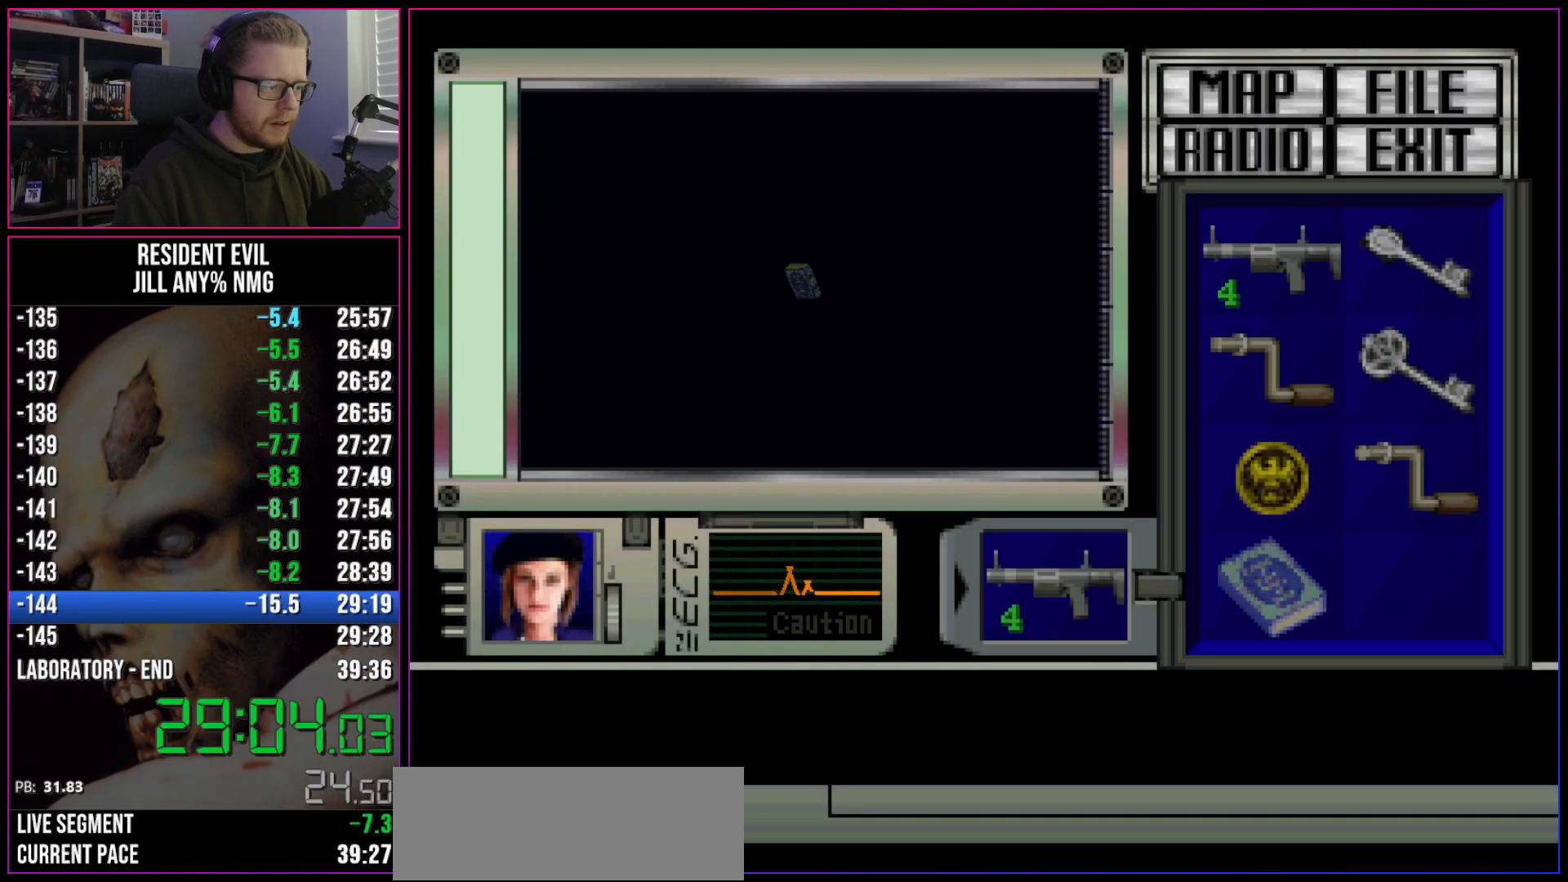
Gameplay with keyboard; each line is a JSON object with the keys held at the frame after it. "events" lists presses ("down") and releases ("up") of "a", "act", "aim", "d", "inv", "run", "s", "space" and "w" between this image and that frame as [ms after this image, input, new state], when the widget could be followed in between. No other keys are recorded. Mouse input is not recorded. Key names are as the overlay labels them; some are game actions (e.g. jump) rather than physical keys.
{"keys": ["a", "run", "w"], "events": []}
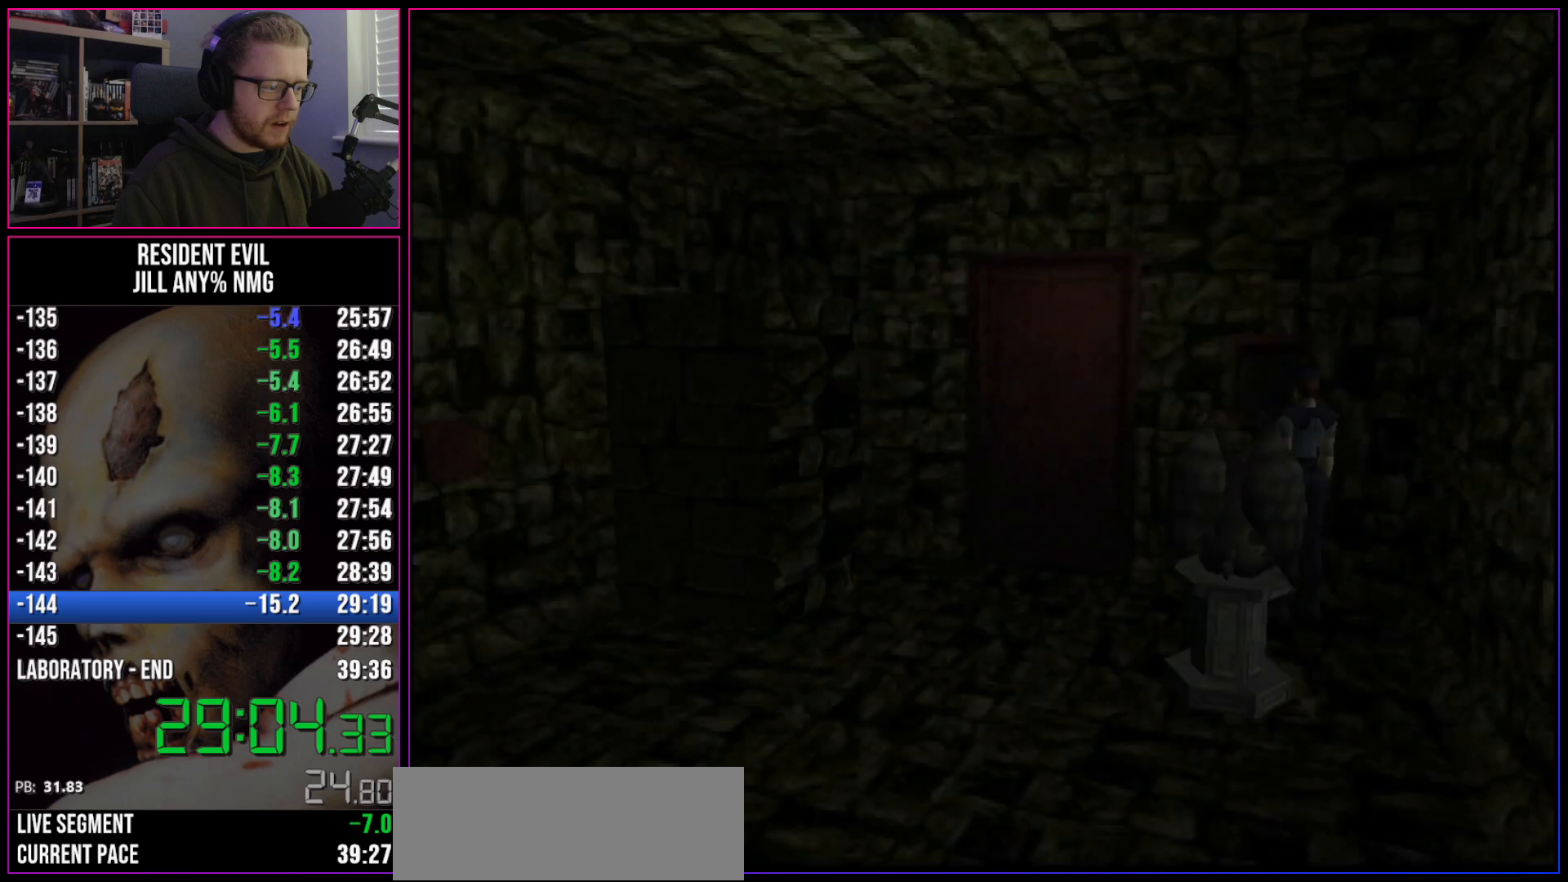
{"keys": ["run", "w"], "events": [[300, "a", "up"], [433, "act", "down"], [483, "act", "up"]]}
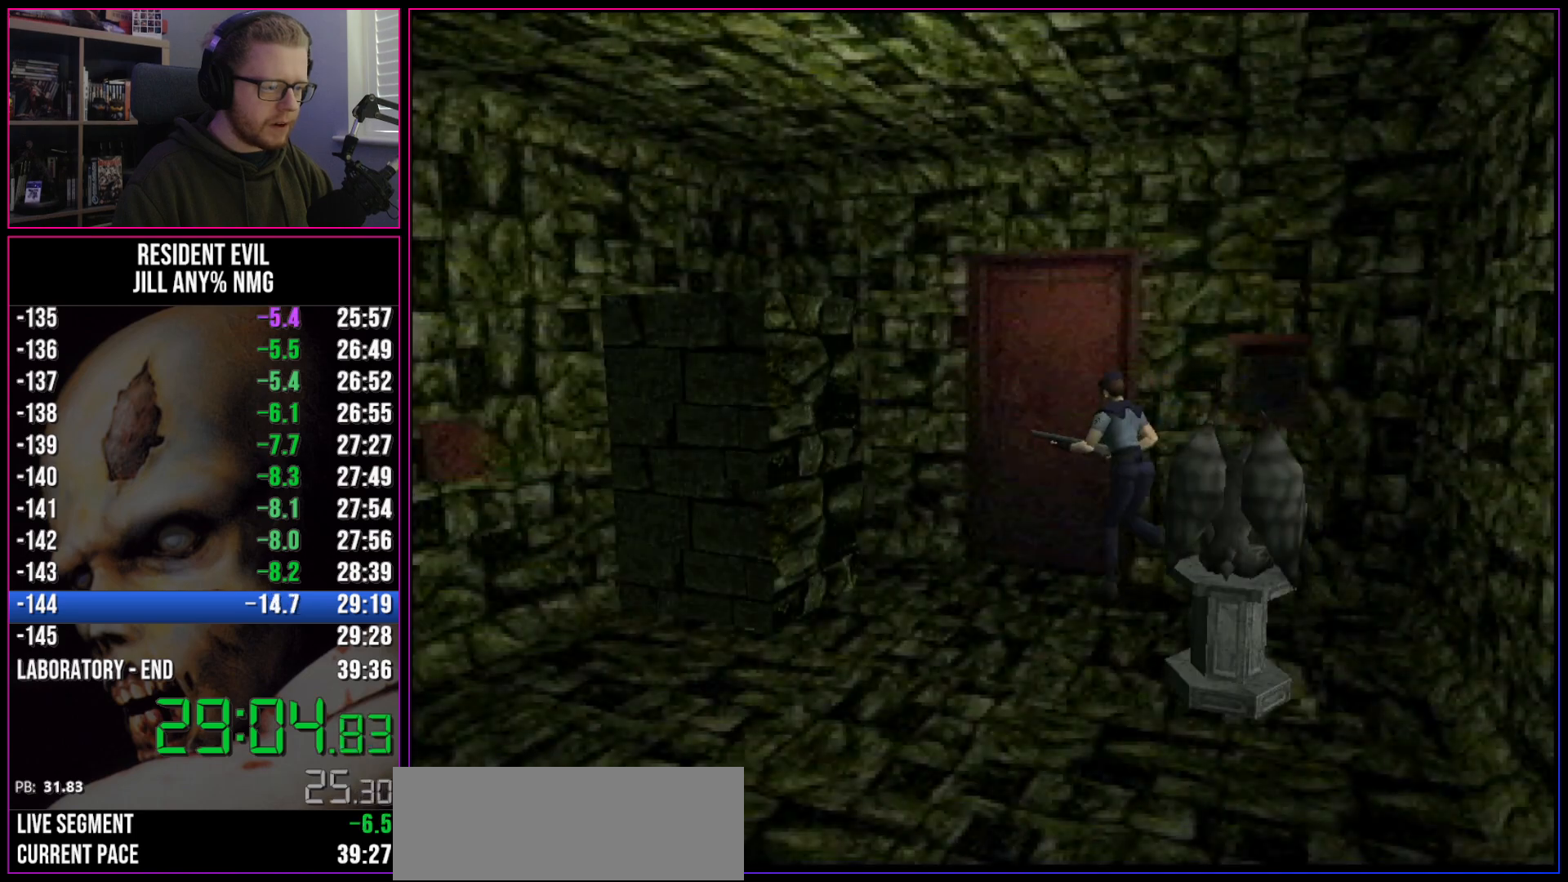
{"keys": ["a", "run"], "events": [[33, "act", "down"], [83, "act", "up"], [167, "act", "down"], [217, "a", "down"], [217, "act", "up"], [267, "act", "down"], [267, "w", "up"], [300, "act", "up"], [350, "act", "down"], [400, "act", "up"], [450, "act", "down"], [500, "act", "up"]]}
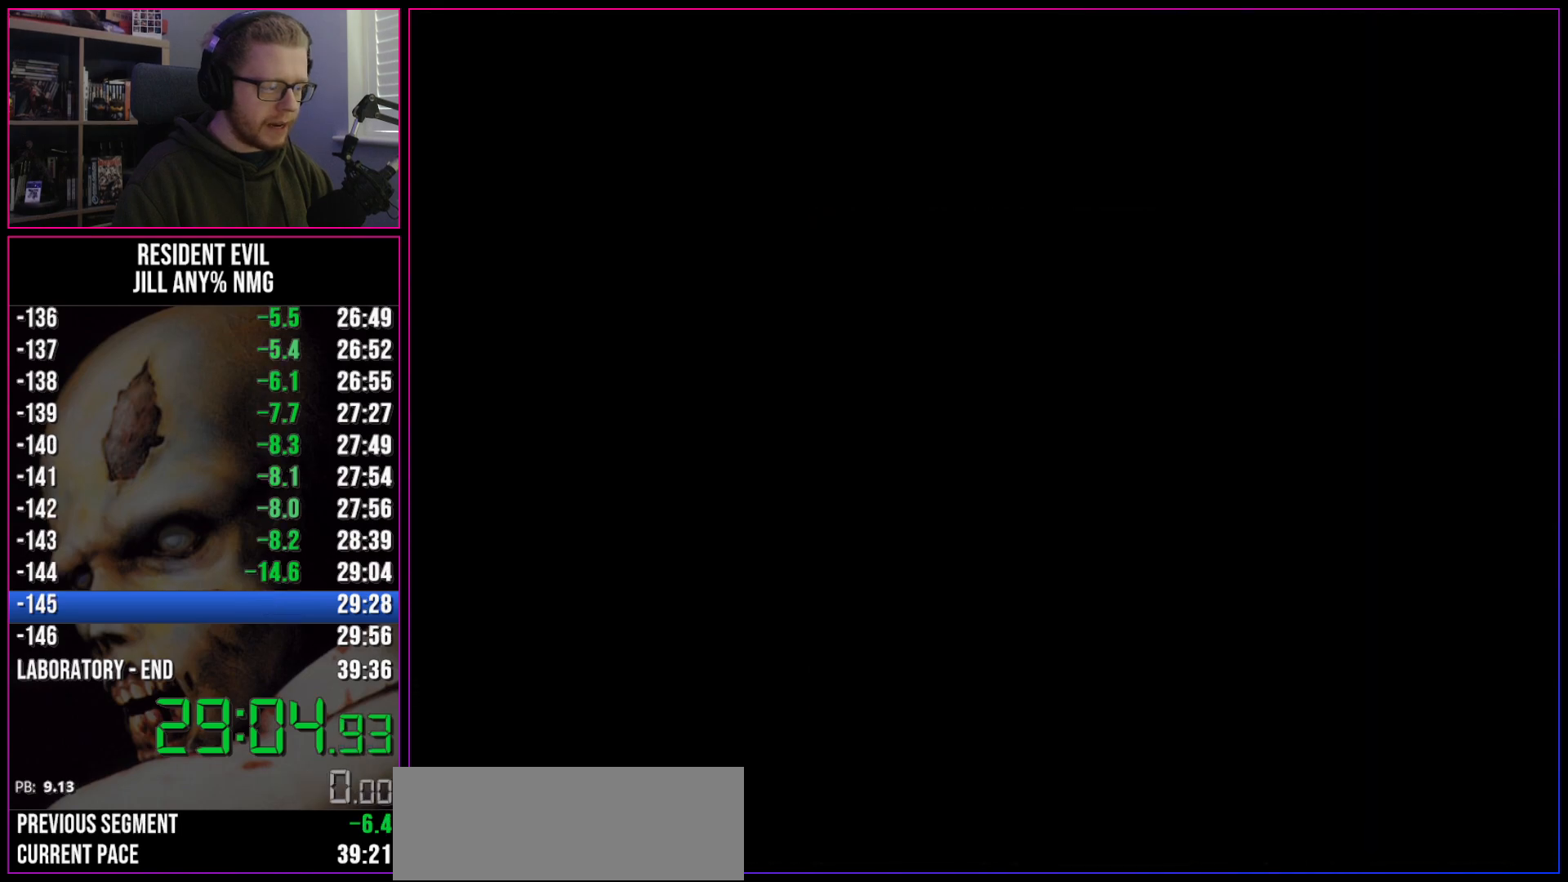
{"keys": ["a", "run"], "events": [[50, "act", "down"], [83, "act", "up"]]}
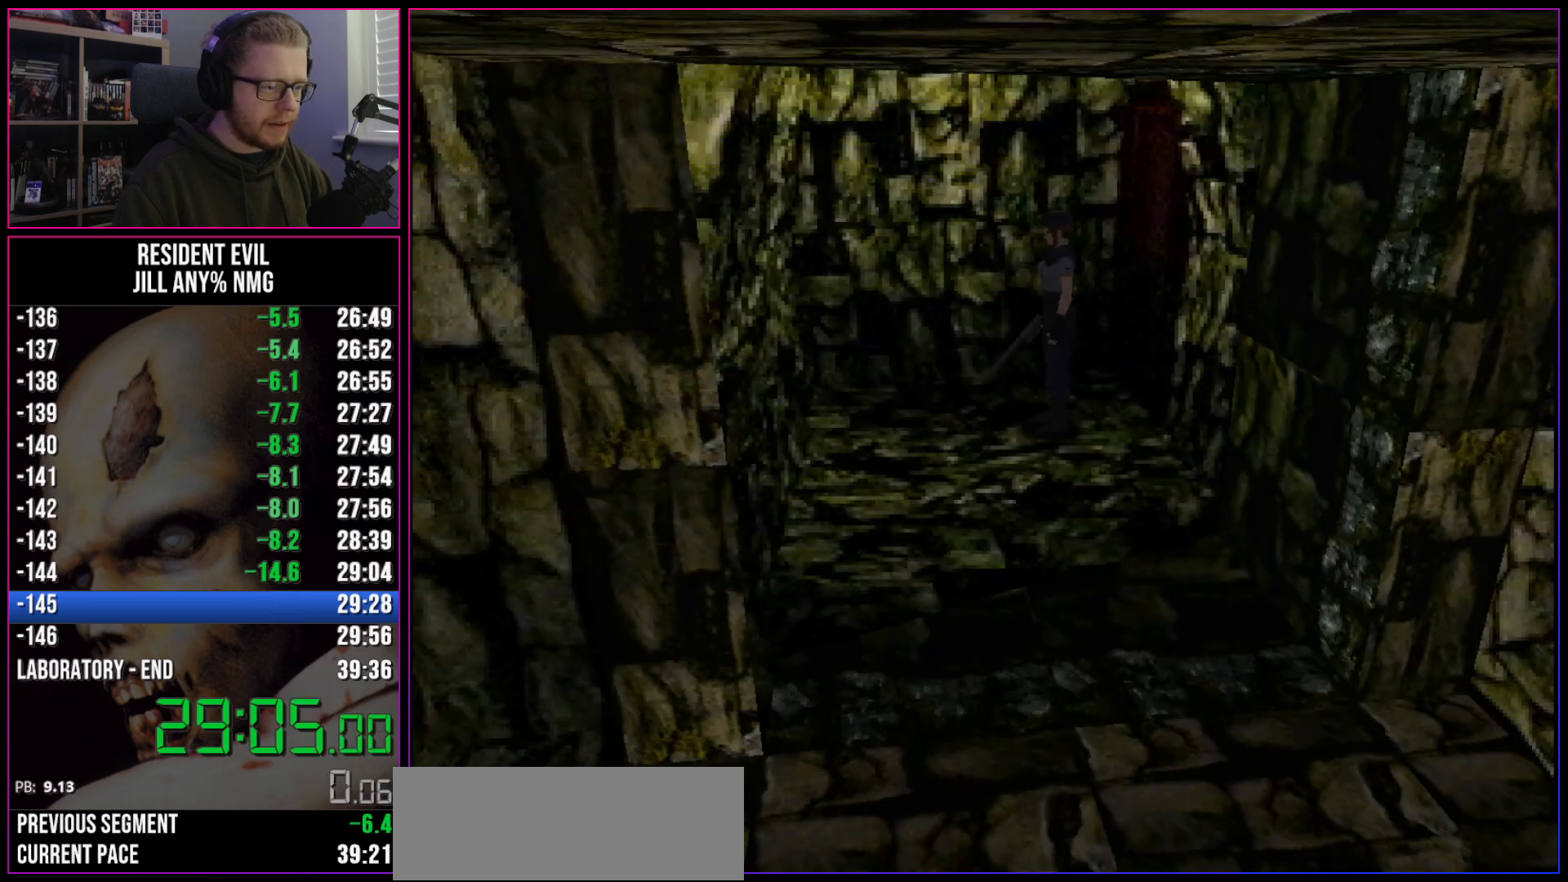
{"keys": ["a", "run", "w"], "events": [[250, "w", "down"]]}
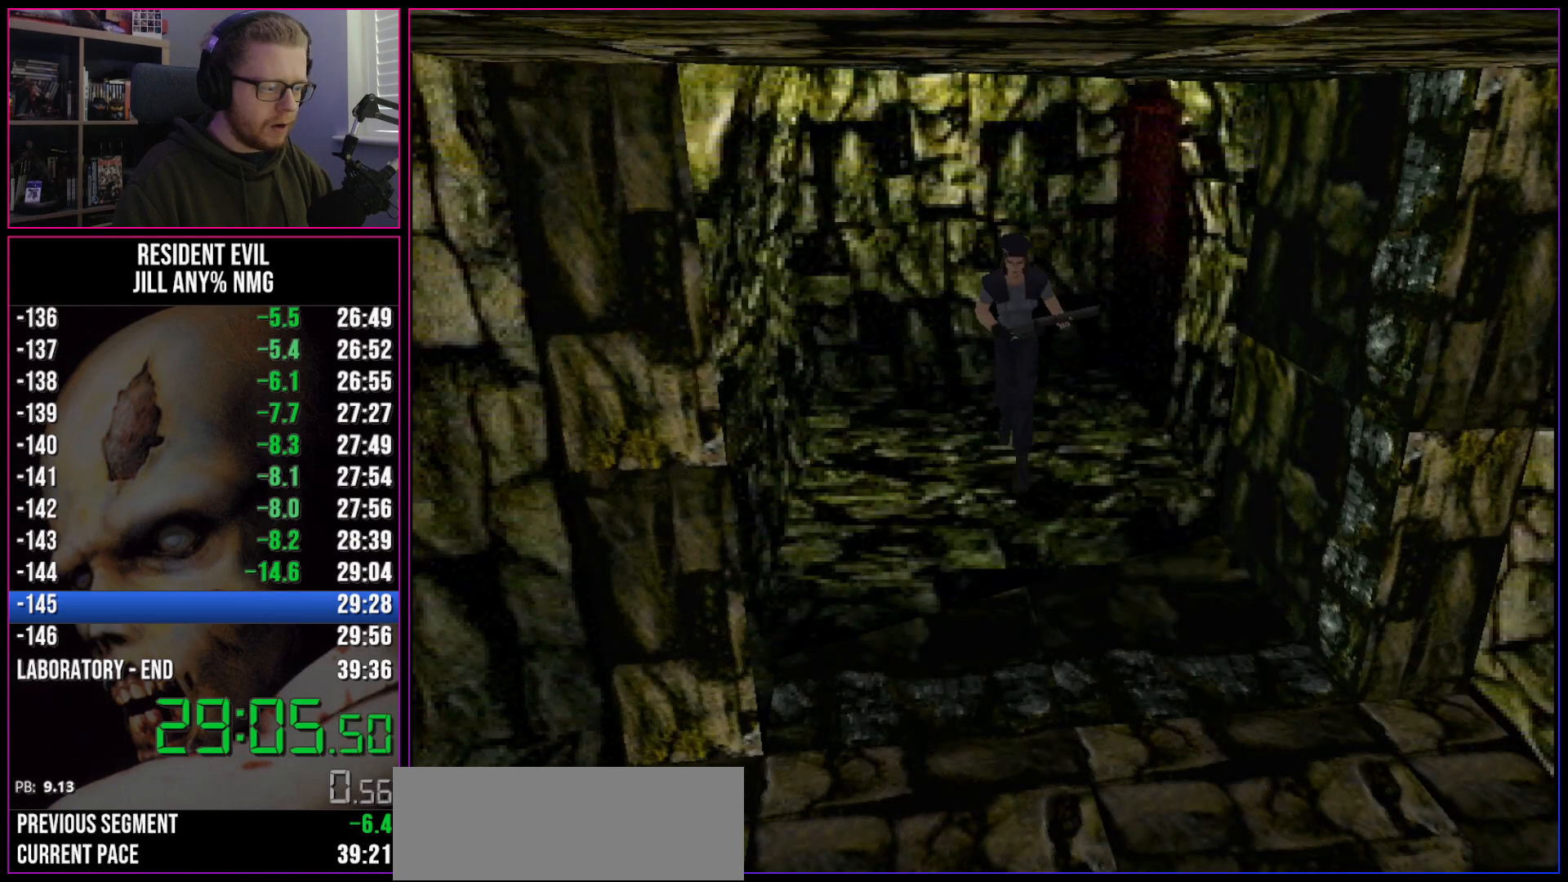
{"keys": ["run", "w"], "events": [[67, "a", "up"], [350, "d", "down"], [500, "d", "up"]]}
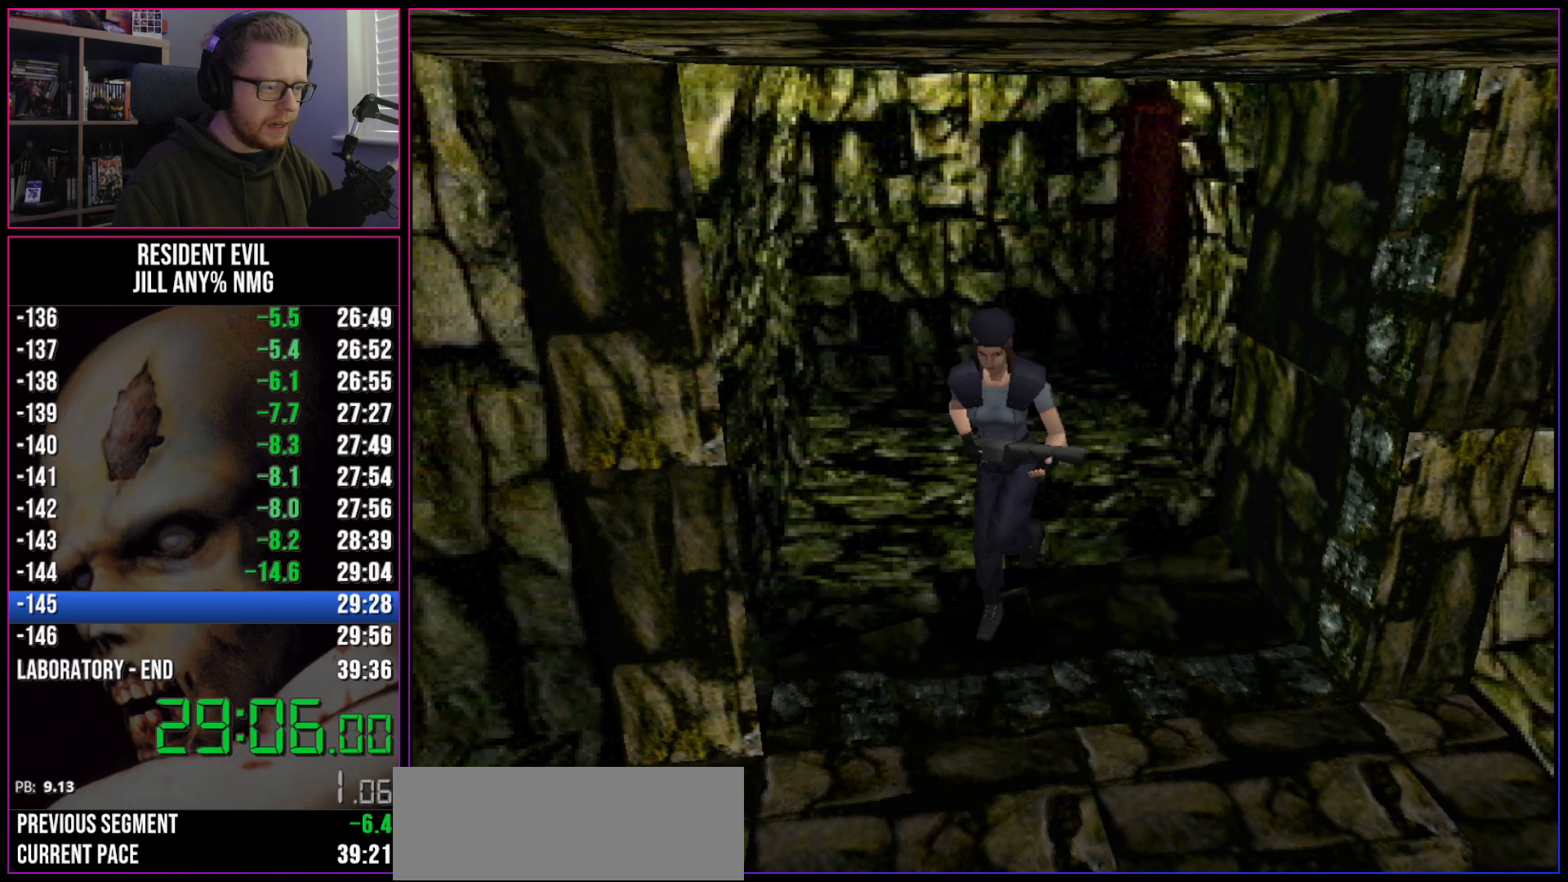
{"keys": ["run", "w"], "events": [[183, "d", "down"], [417, "d", "up"]]}
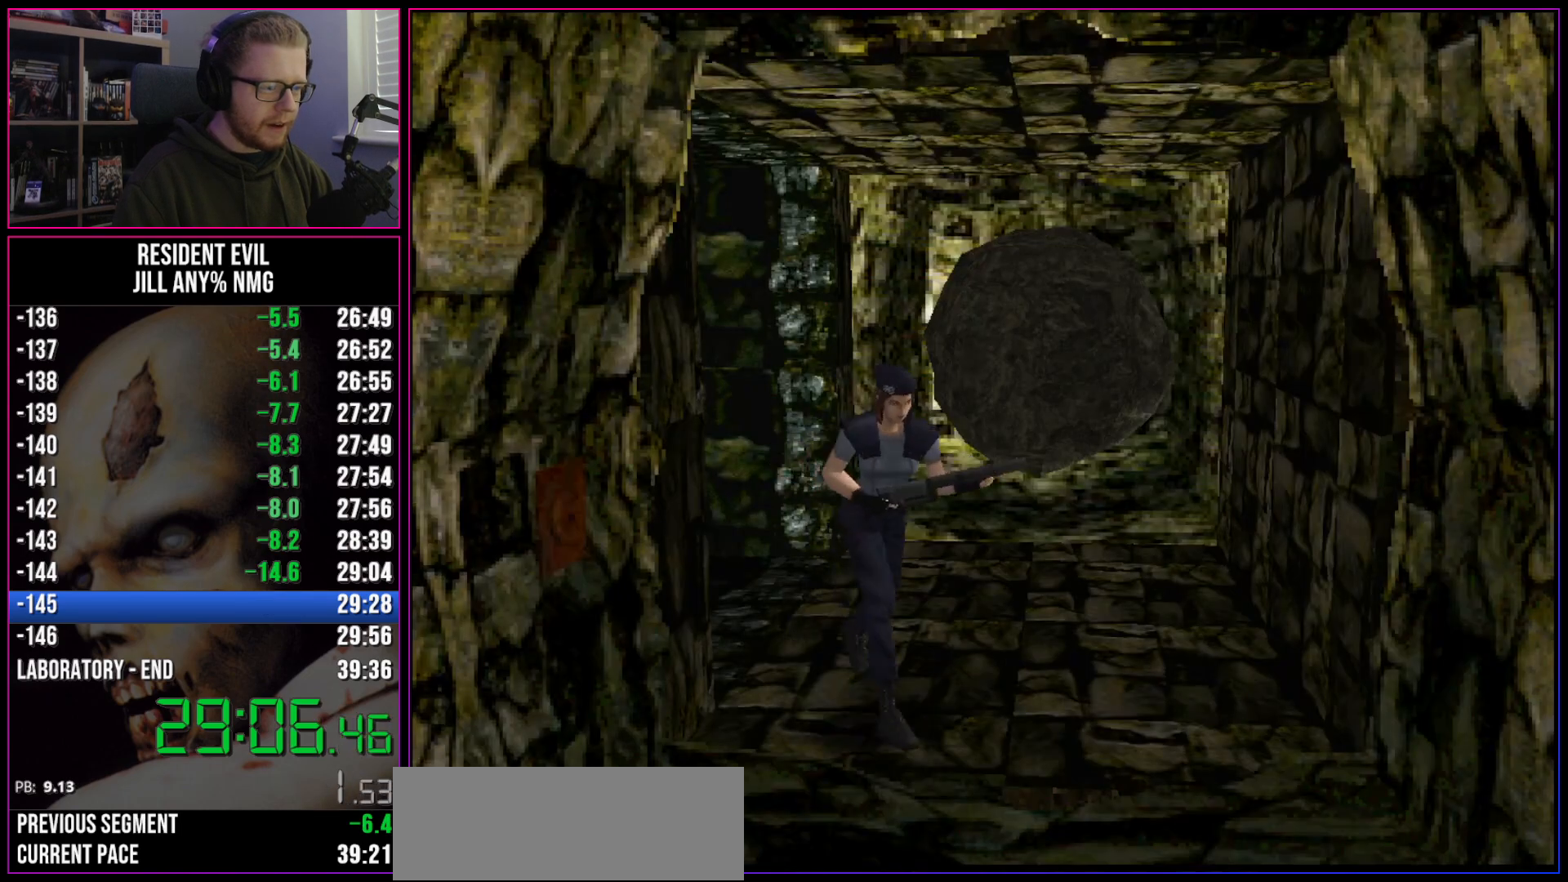
{"keys": ["run", "w"], "events": [[17, "d", "down"], [333, "d", "up"]]}
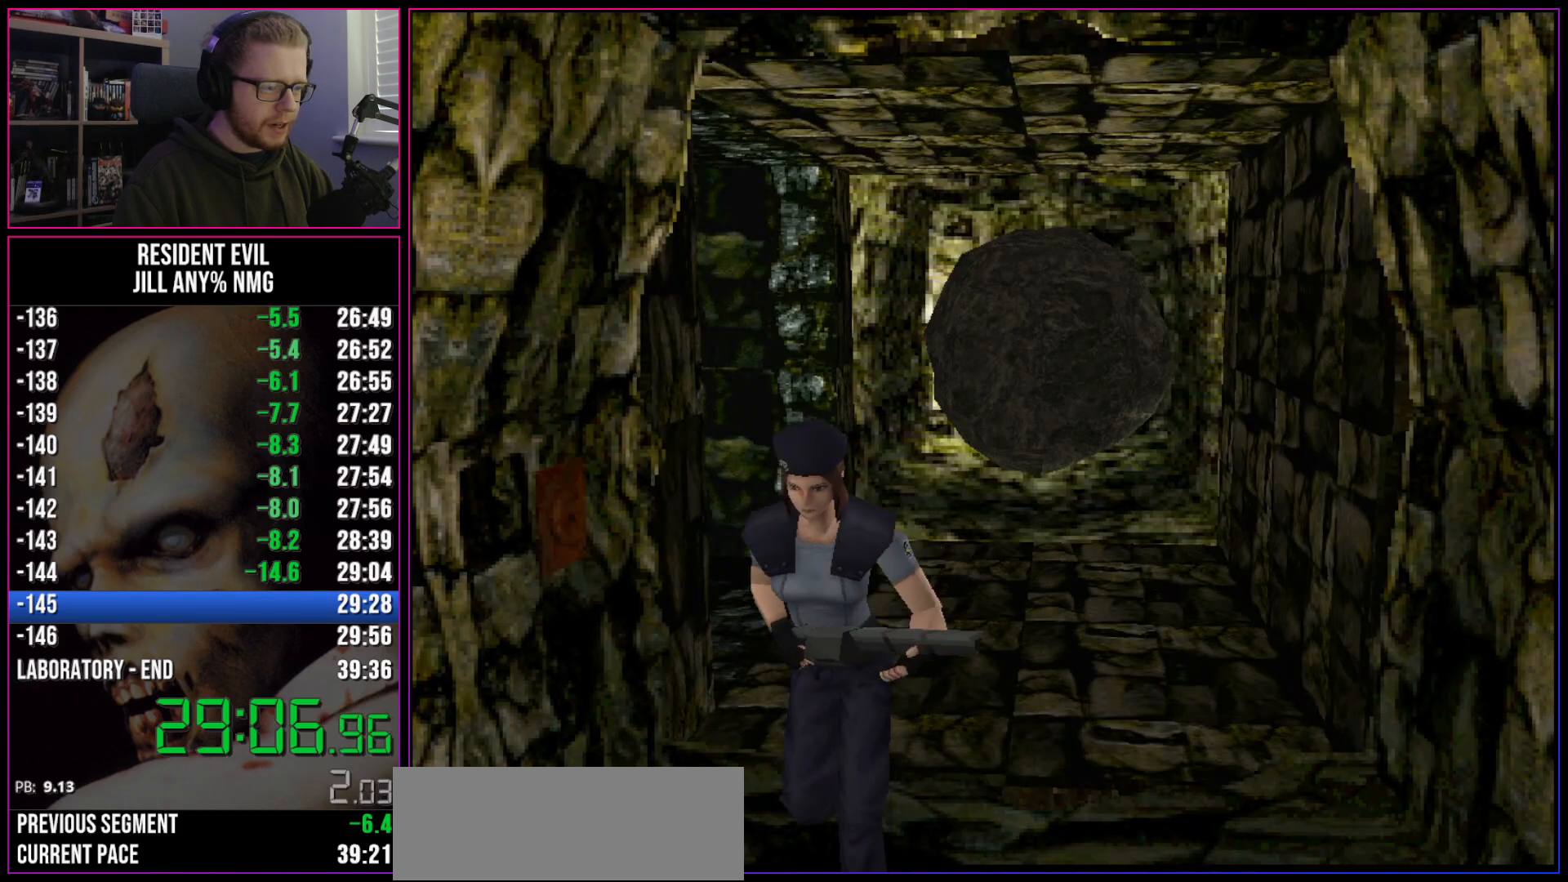
{"keys": ["run", "w"], "events": []}
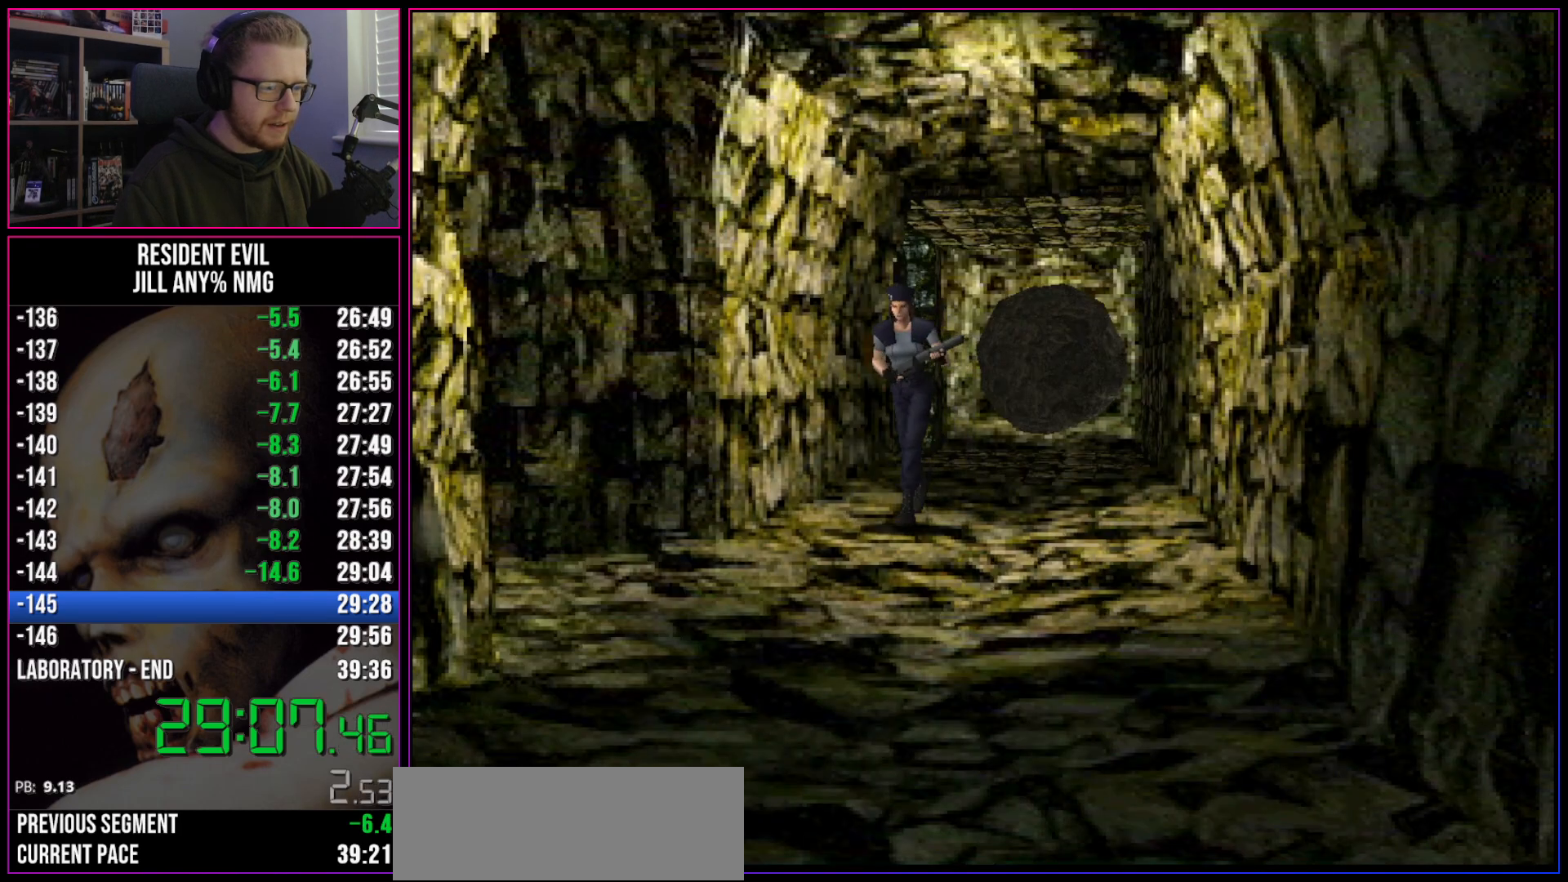
{"keys": ["d", "run", "w"], "events": [[367, "d", "down"]]}
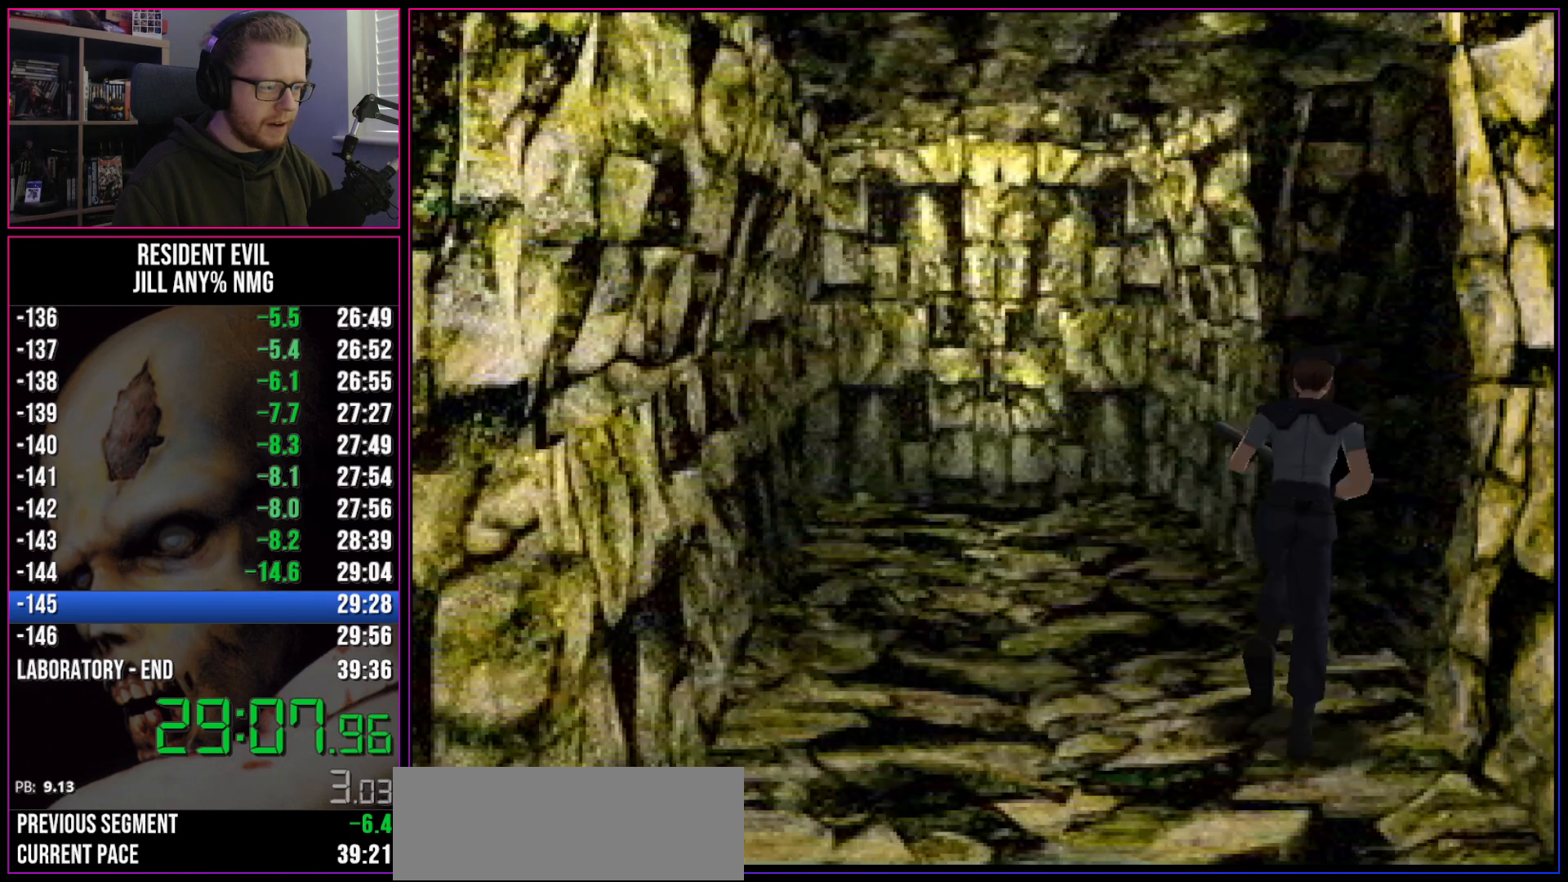
{"keys": ["d", "run", "w"], "events": [[50, "d", "up"], [150, "d", "down"]]}
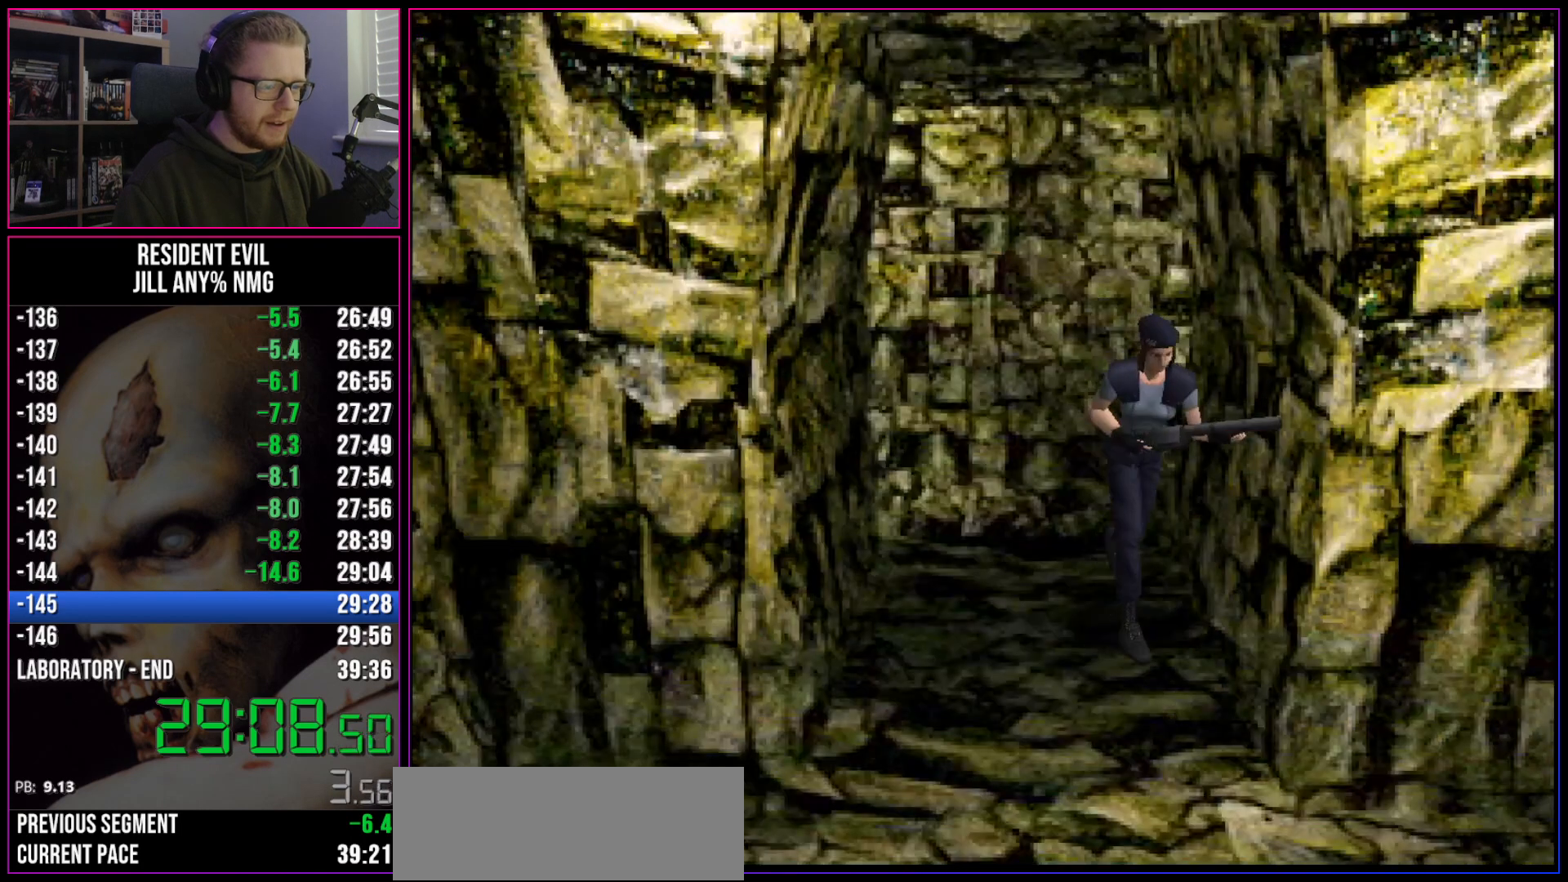
{"keys": ["run", "w"], "events": [[267, "d", "up"]]}
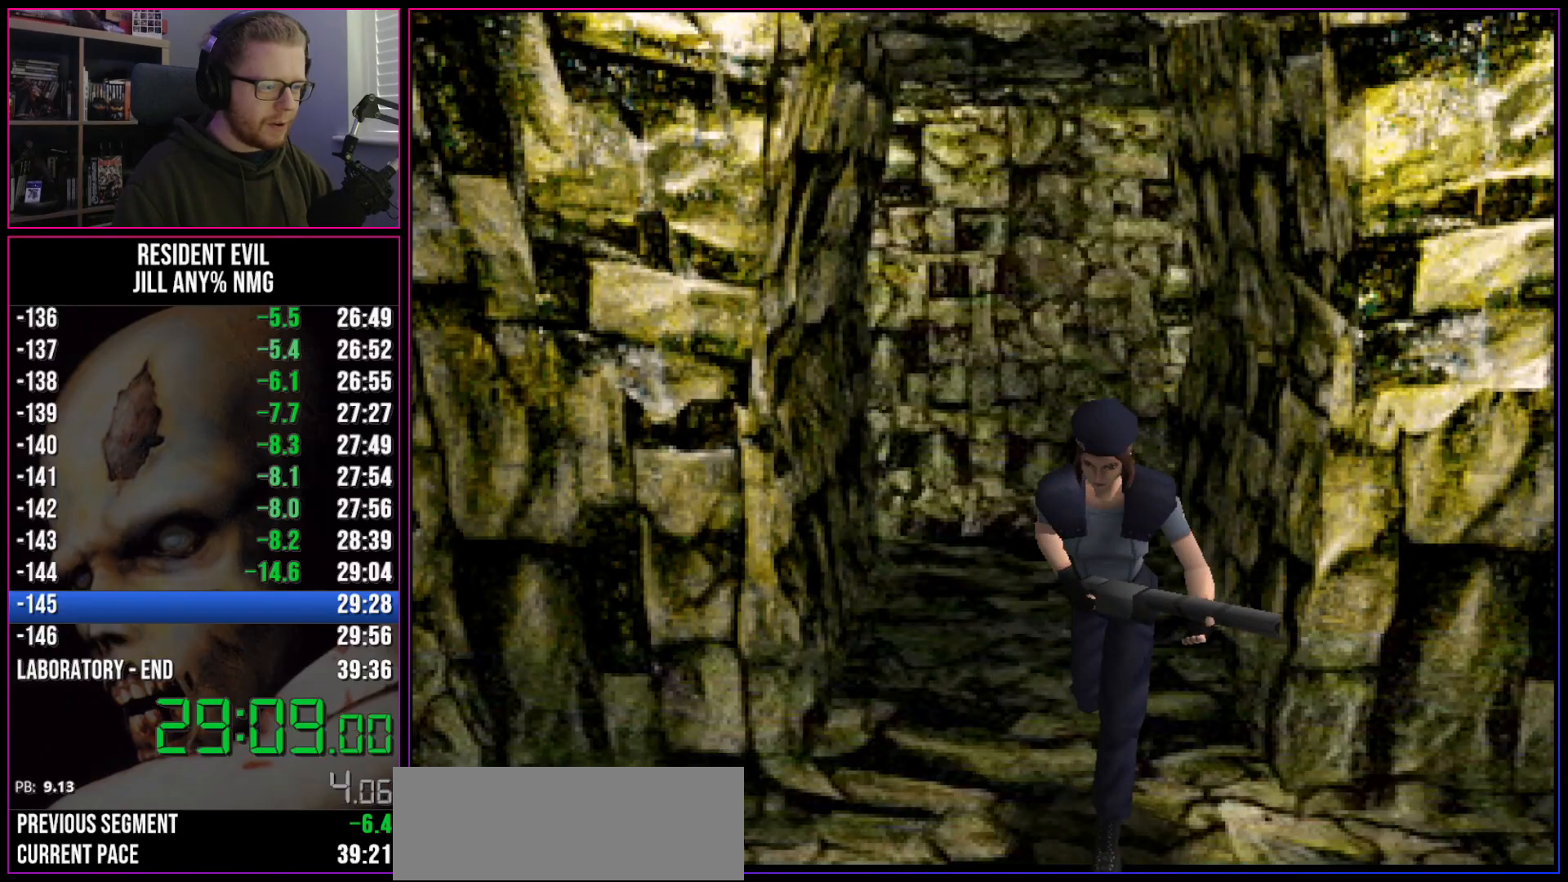
{"keys": ["a", "run", "w"], "events": [[467, "a", "down"]]}
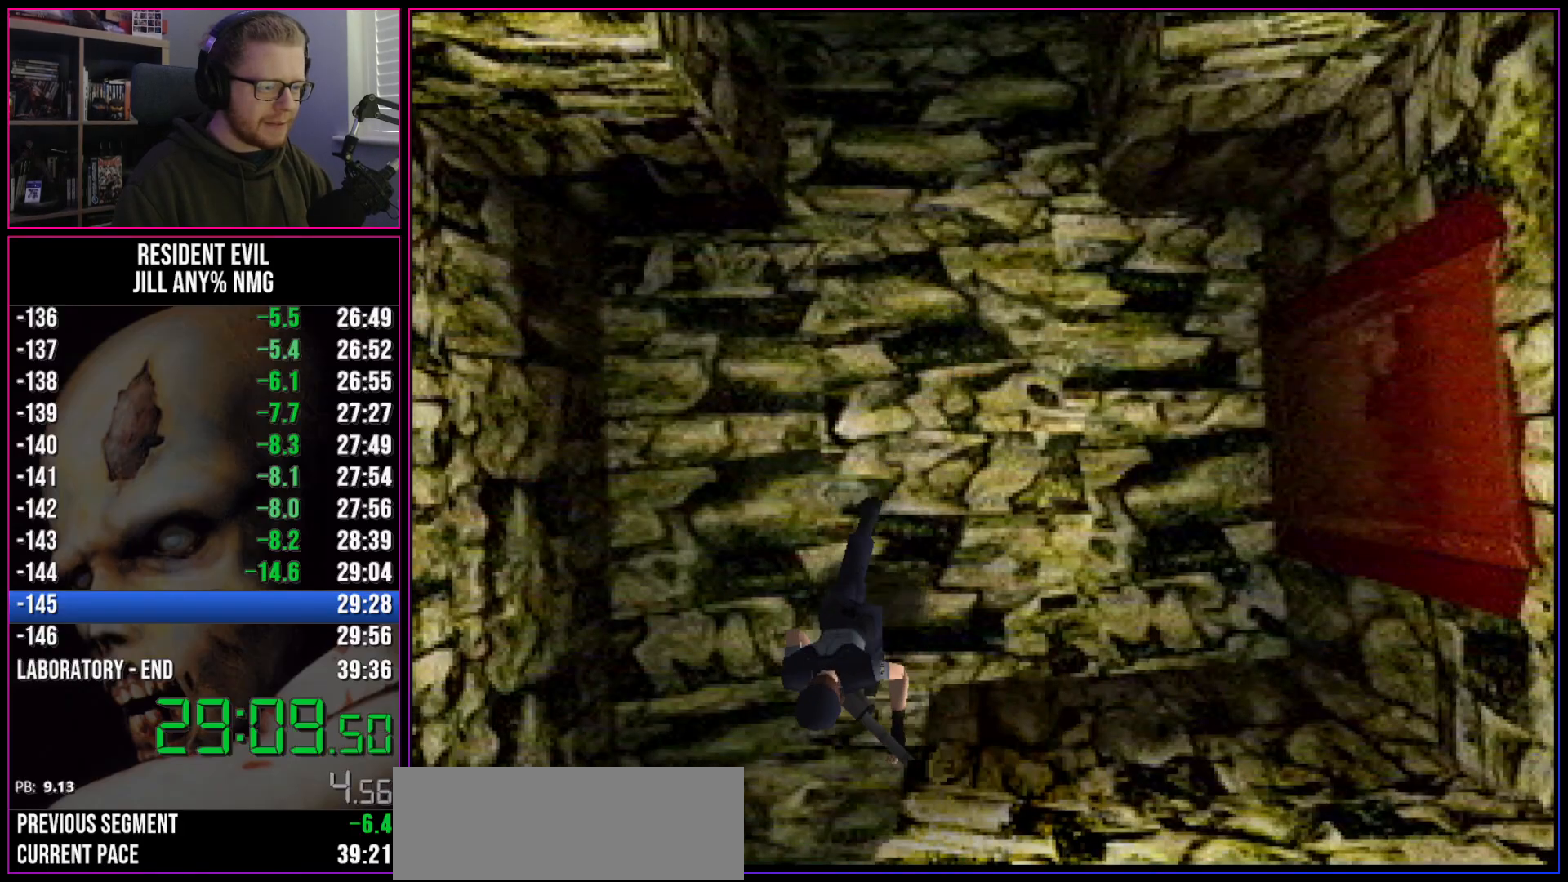
{"keys": ["run", "w"], "events": [[200, "a", "up"]]}
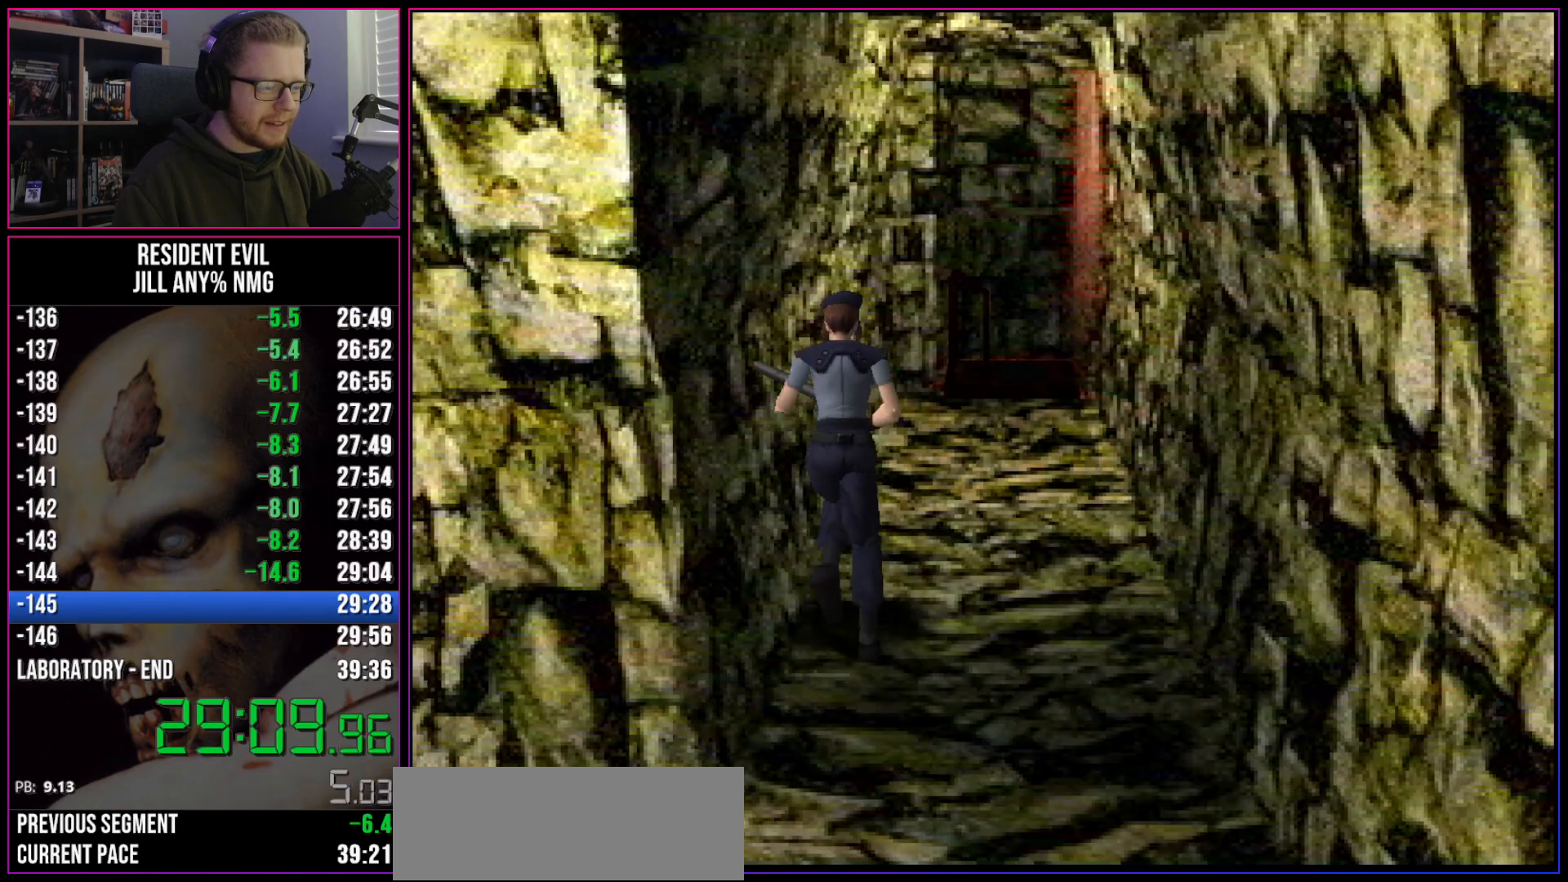
{"keys": ["run", "w"], "events": [[167, "d", "down"], [350, "d", "up"]]}
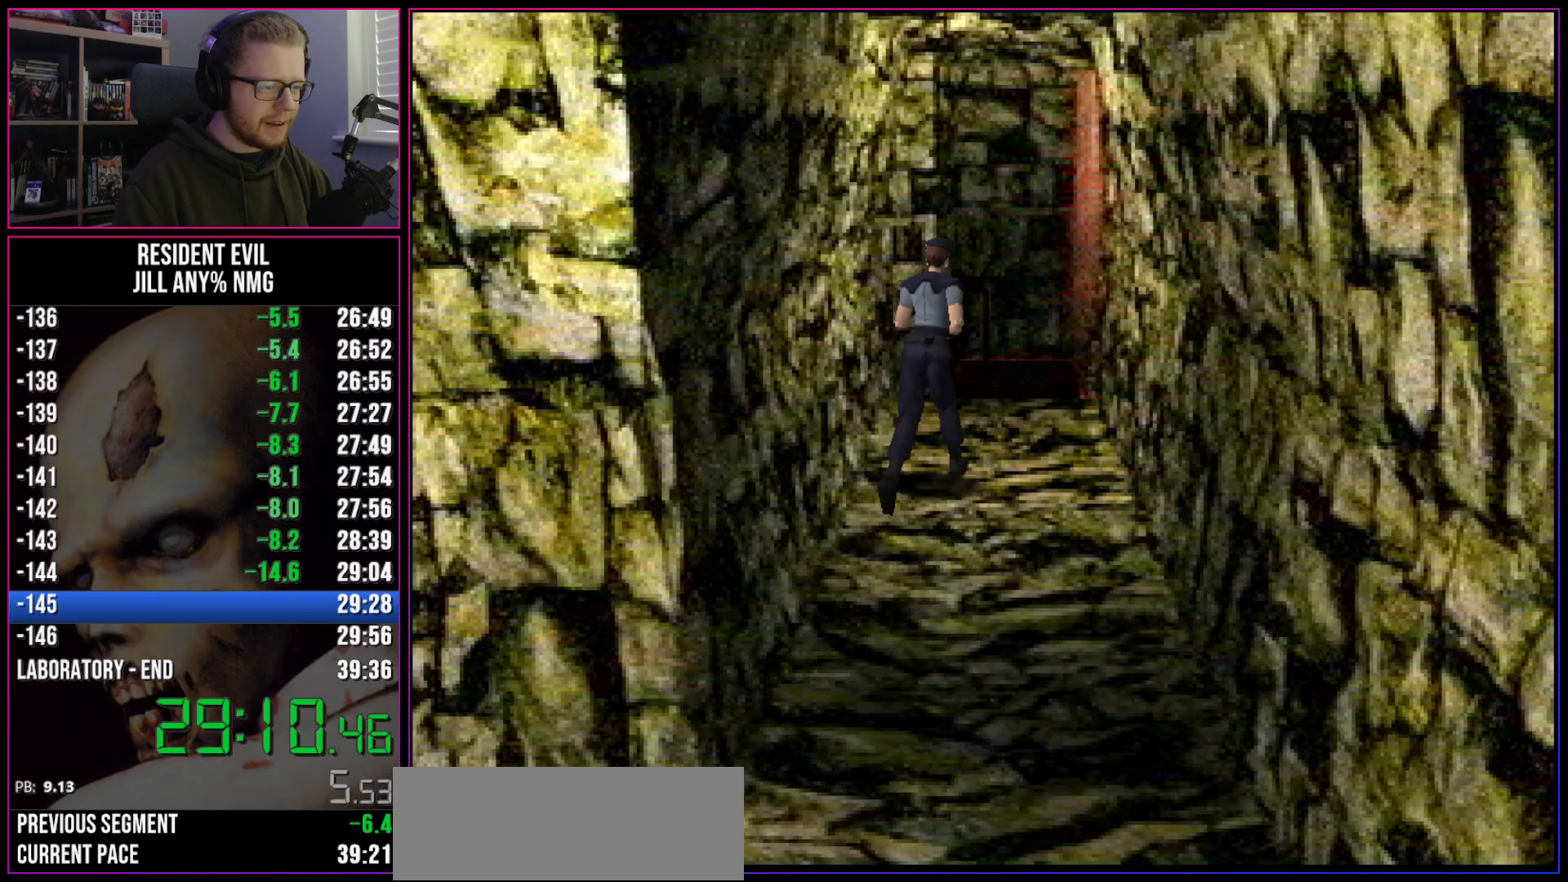
{"keys": ["run", "w"], "events": [[283, "a", "down"], [367, "a", "up"]]}
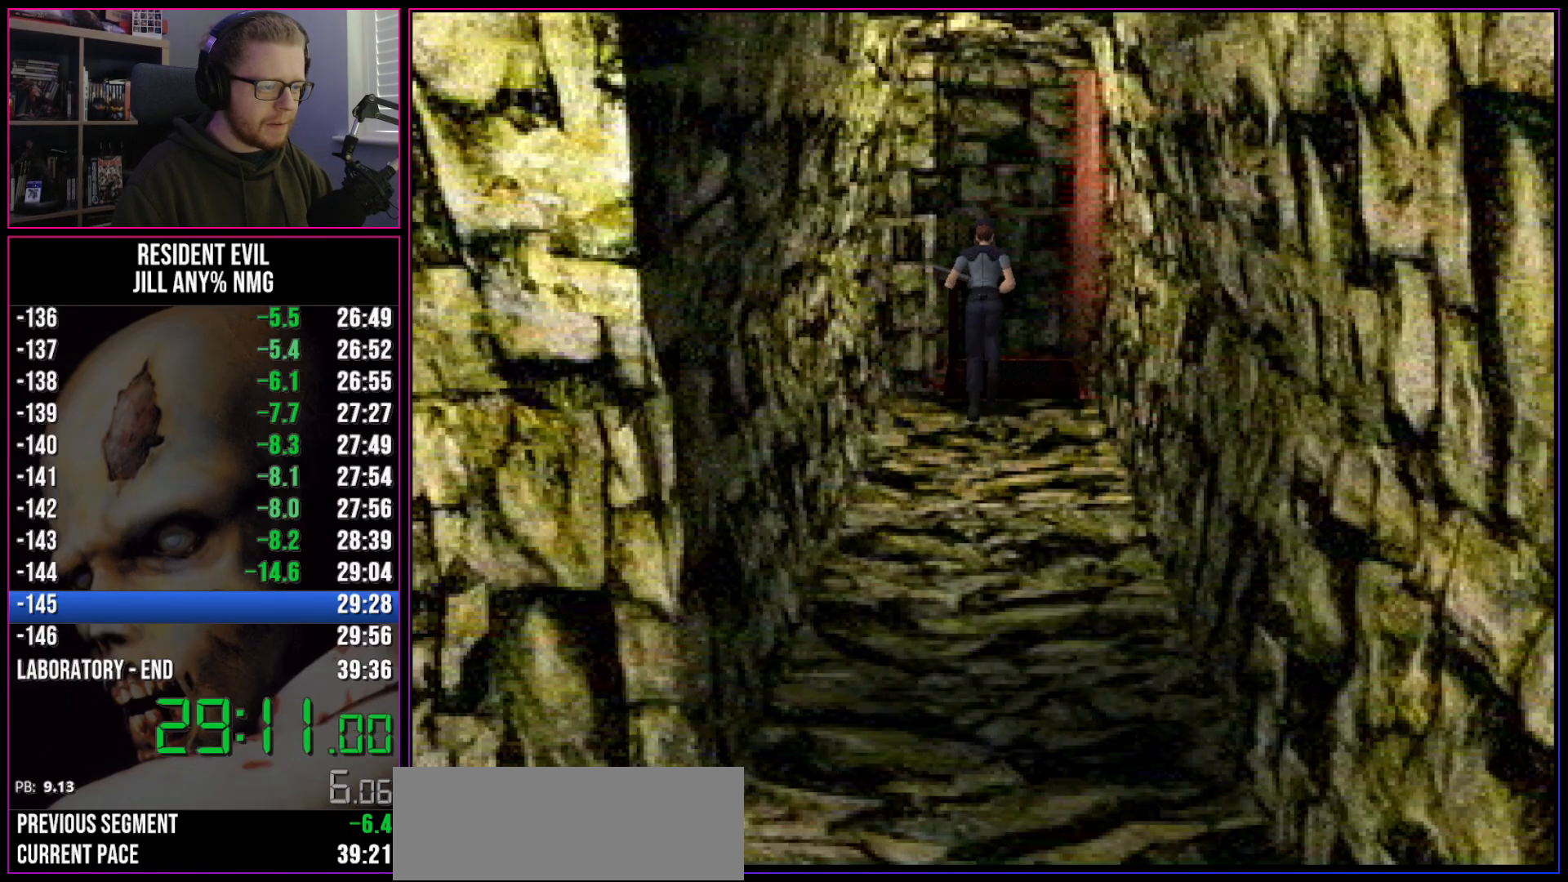
{"keys": ["act", "run", "w"], "events": [[17, "act", "down"], [50, "act", "up"], [100, "act", "down"], [150, "act", "up"], [200, "act", "down"], [250, "act", "up"], [300, "act", "down"], [333, "act", "up"], [383, "act", "down"], [433, "act", "up"], [483, "act", "down"]]}
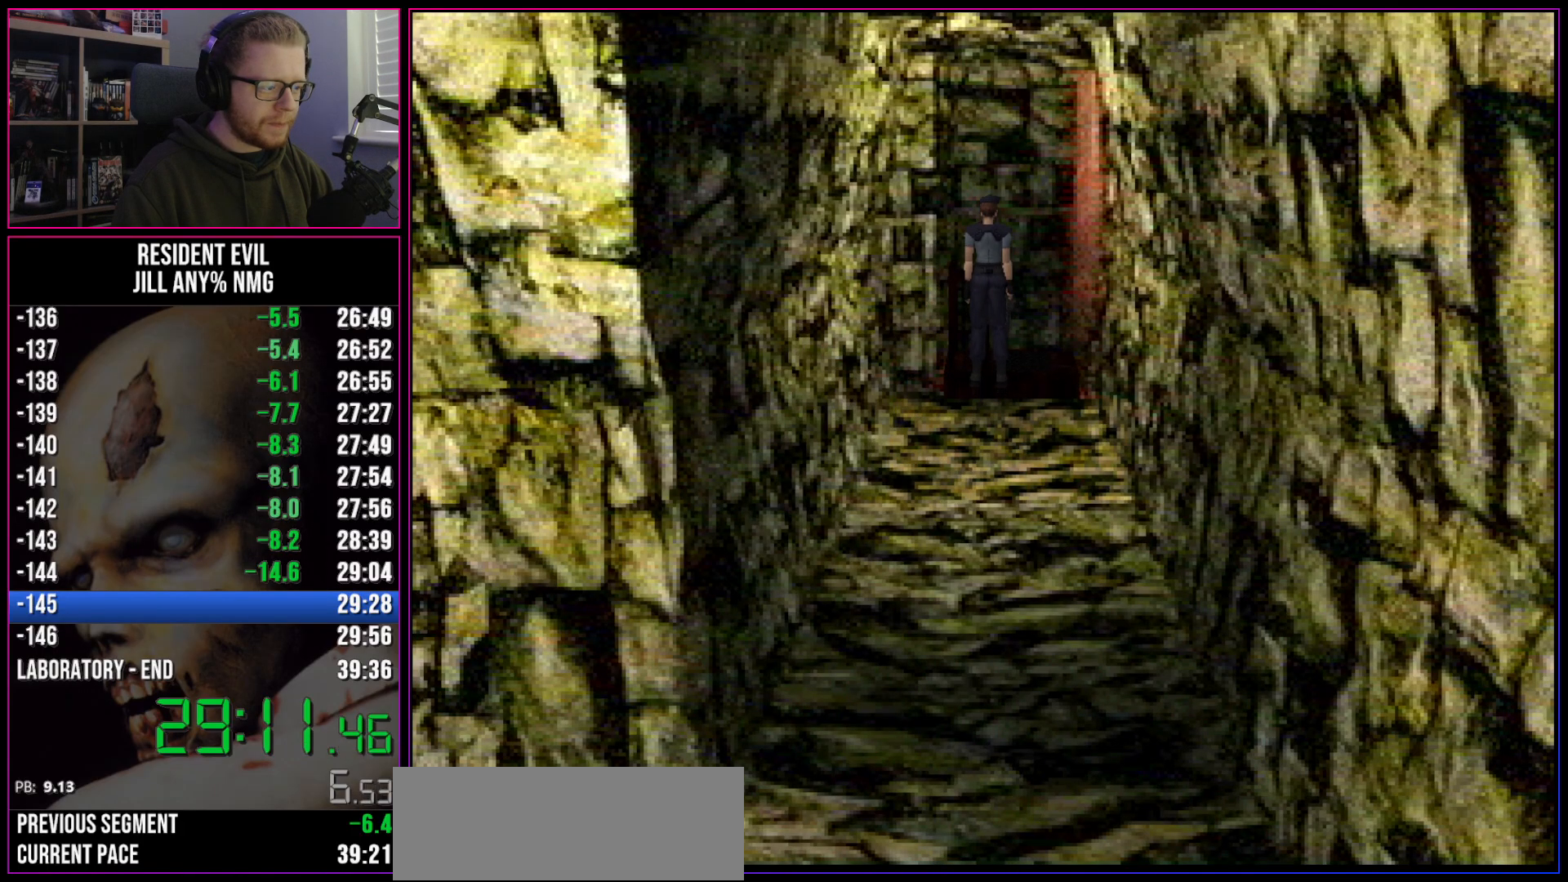
{"keys": ["run", "w"], "events": [[33, "act", "up"], [67, "act", "down"], [167, "act", "up"]]}
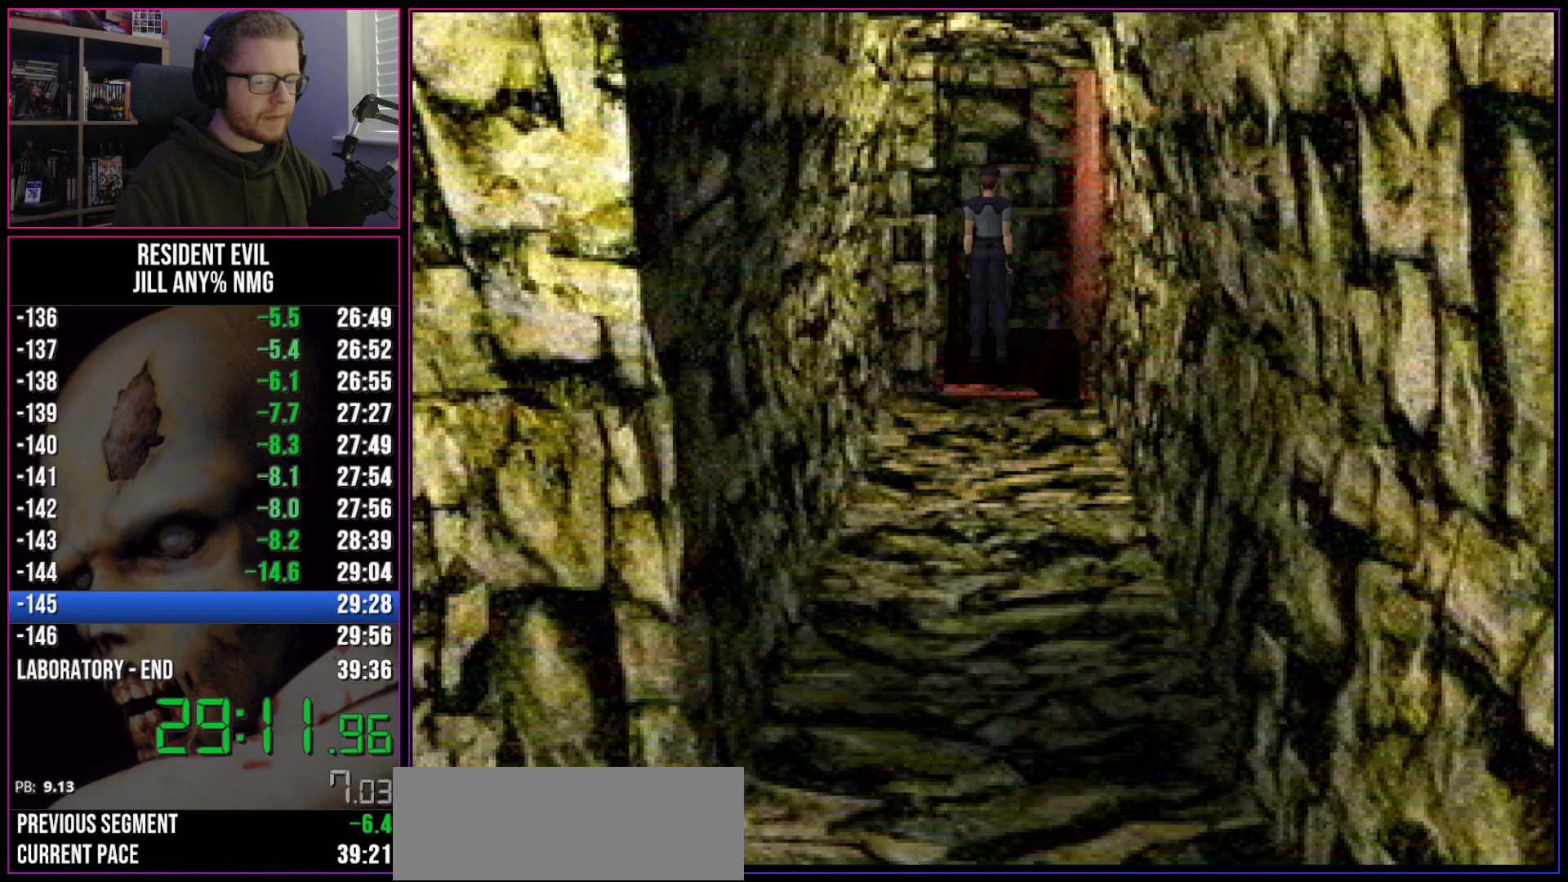
{"keys": ["run", "w"], "events": []}
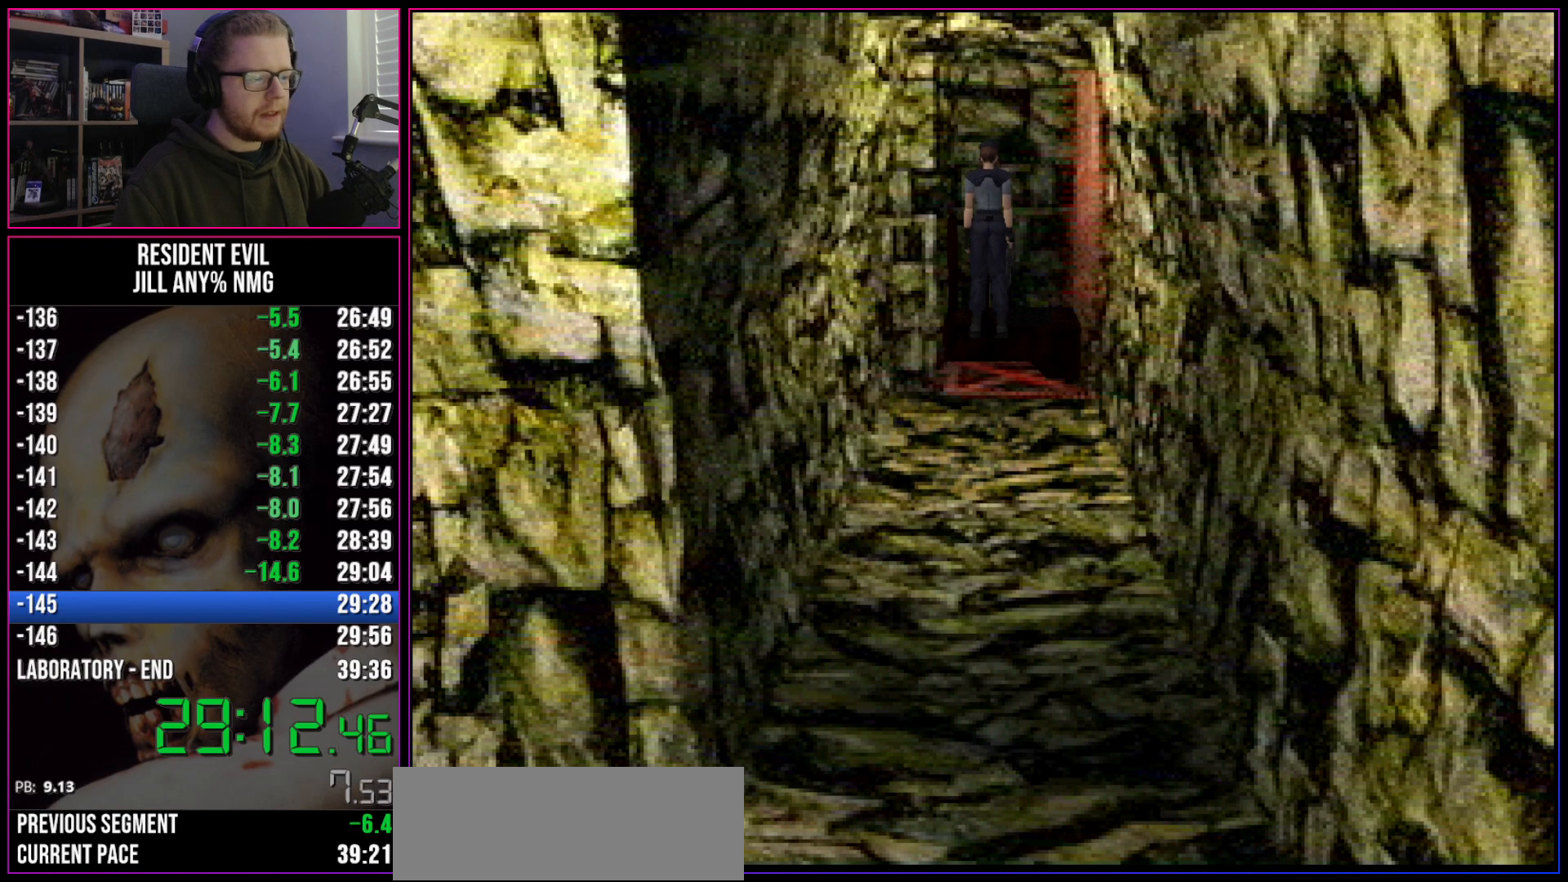
{"keys": ["run", "w"], "events": []}
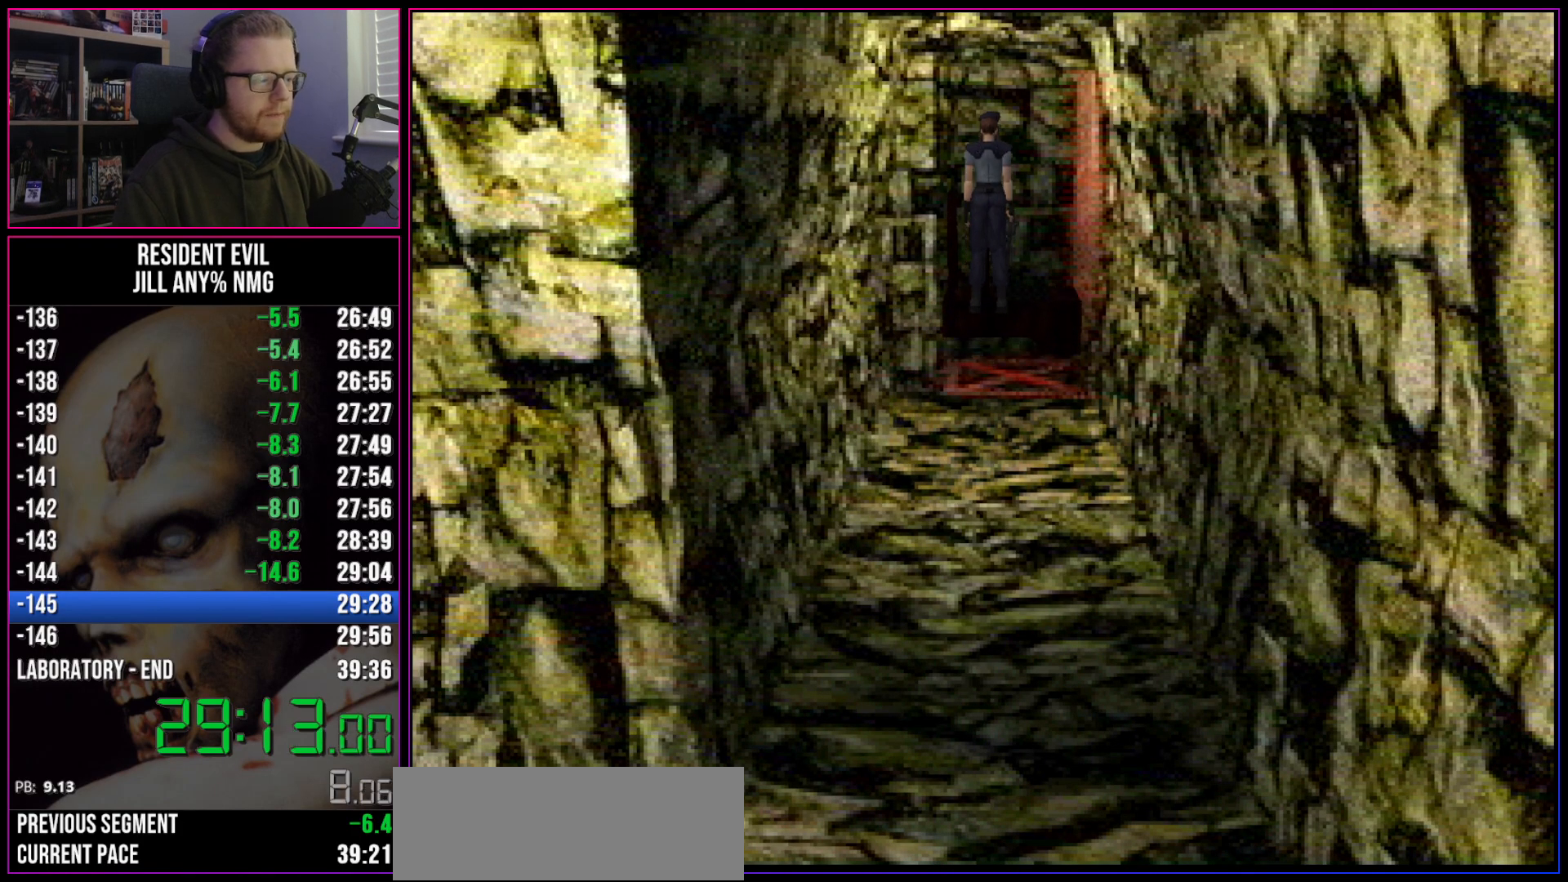
{"keys": ["run", "w"], "events": []}
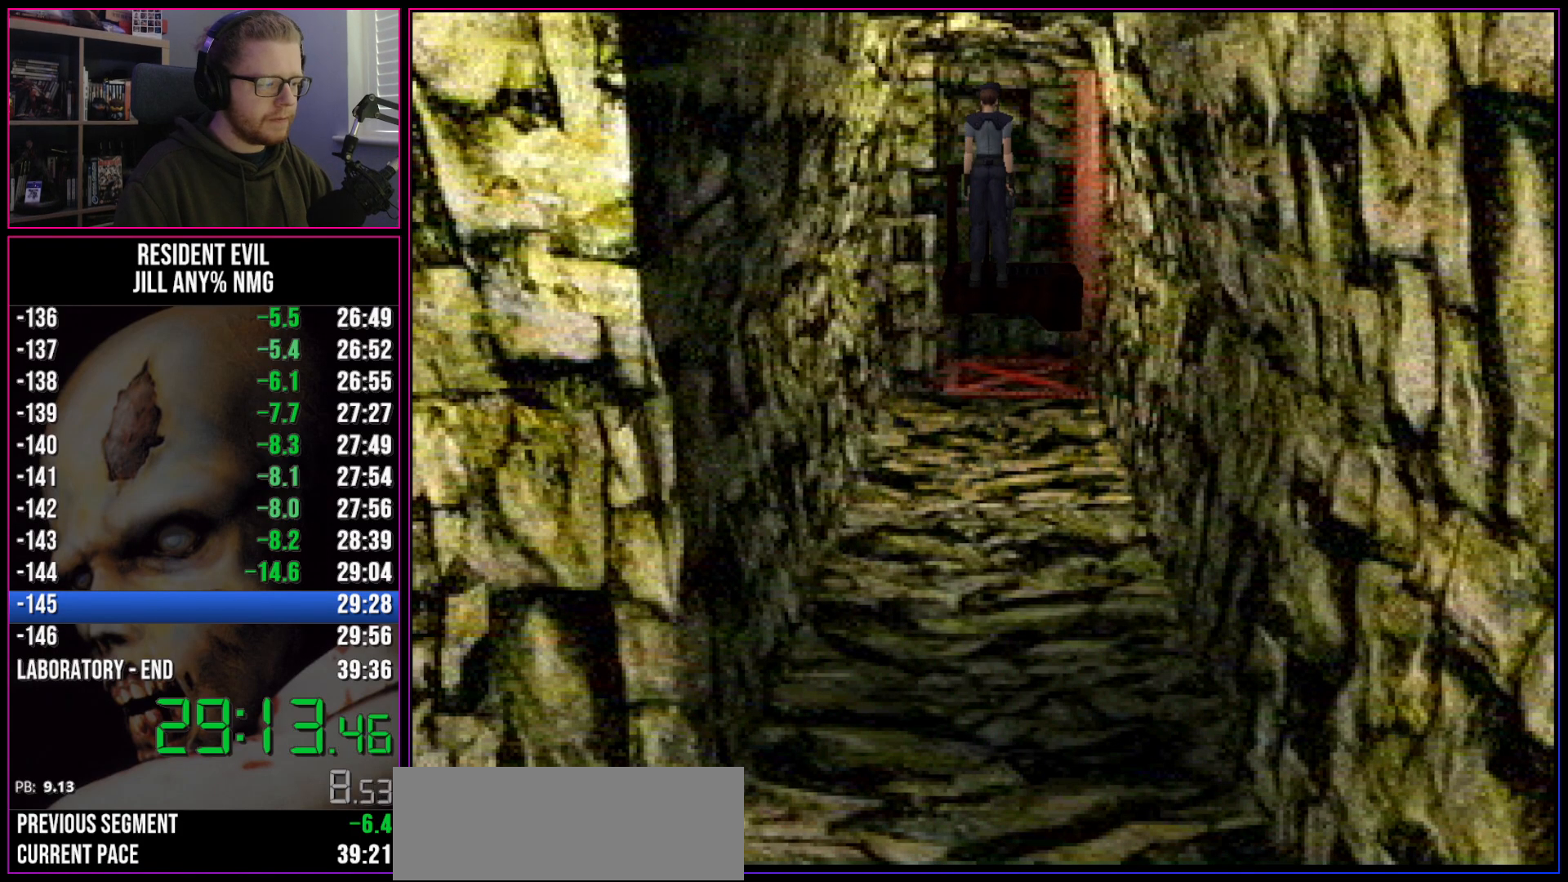
{"keys": ["run", "w"], "events": []}
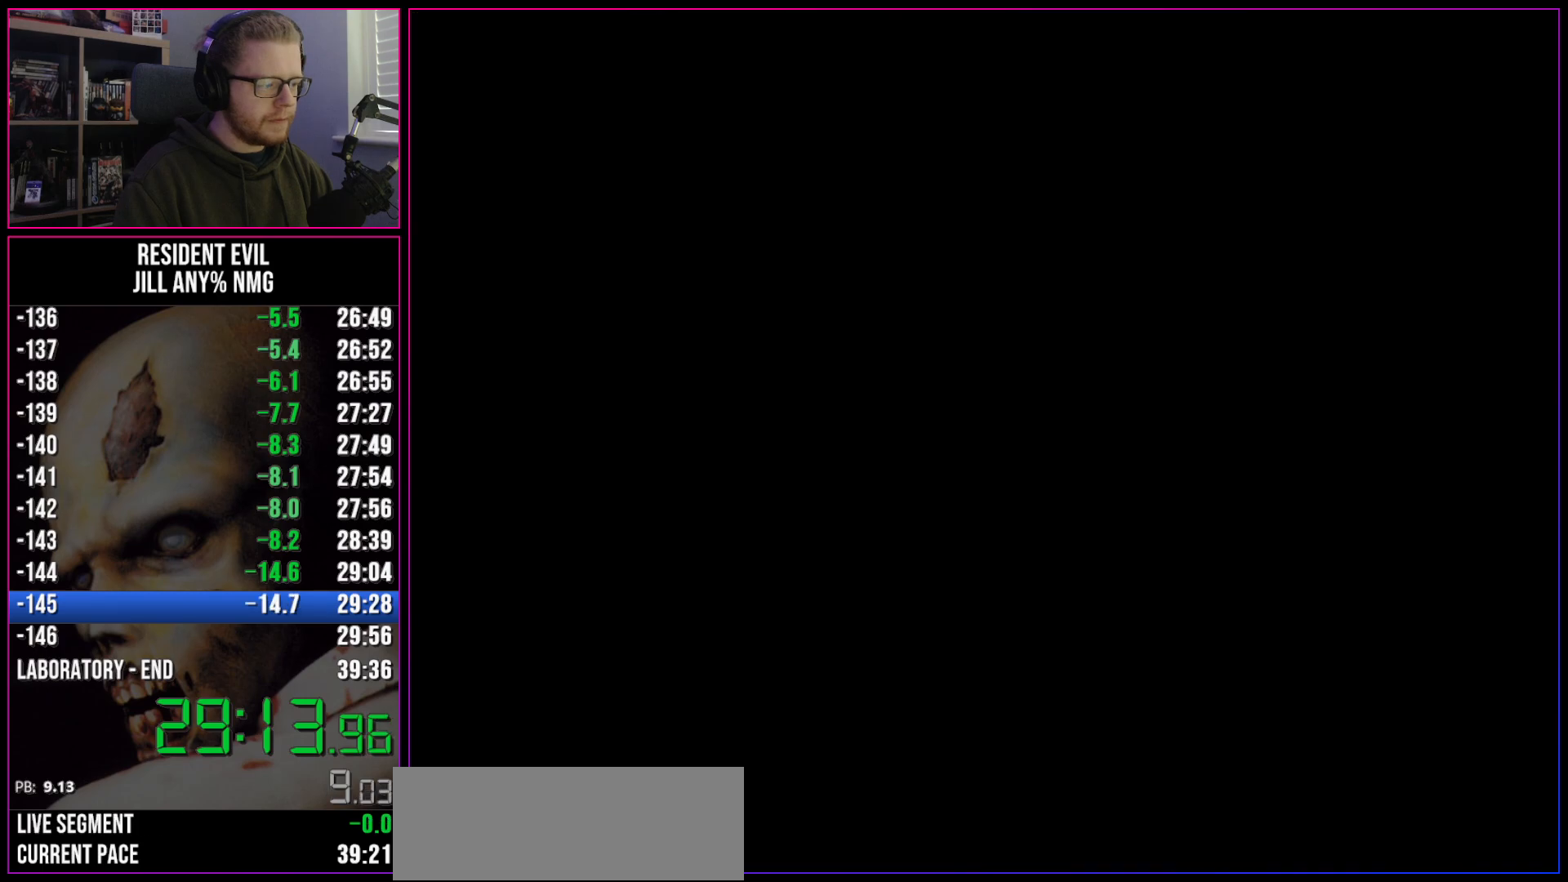
{"keys": ["run", "w"], "events": []}
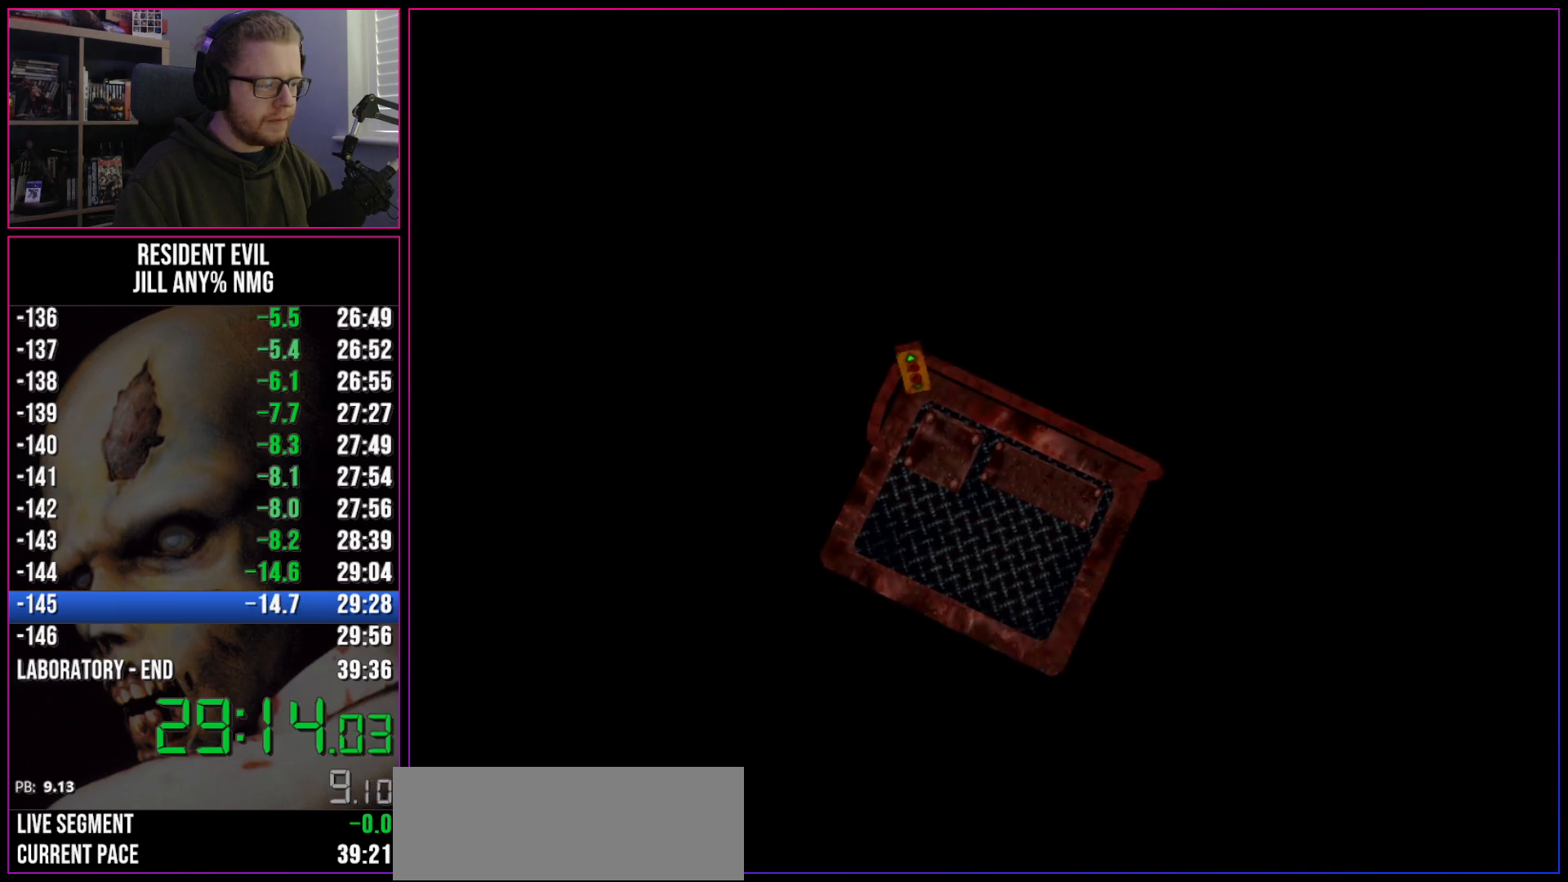
{"keys": ["run", "w"], "events": [[217, "act", "down"], [400, "act", "up"]]}
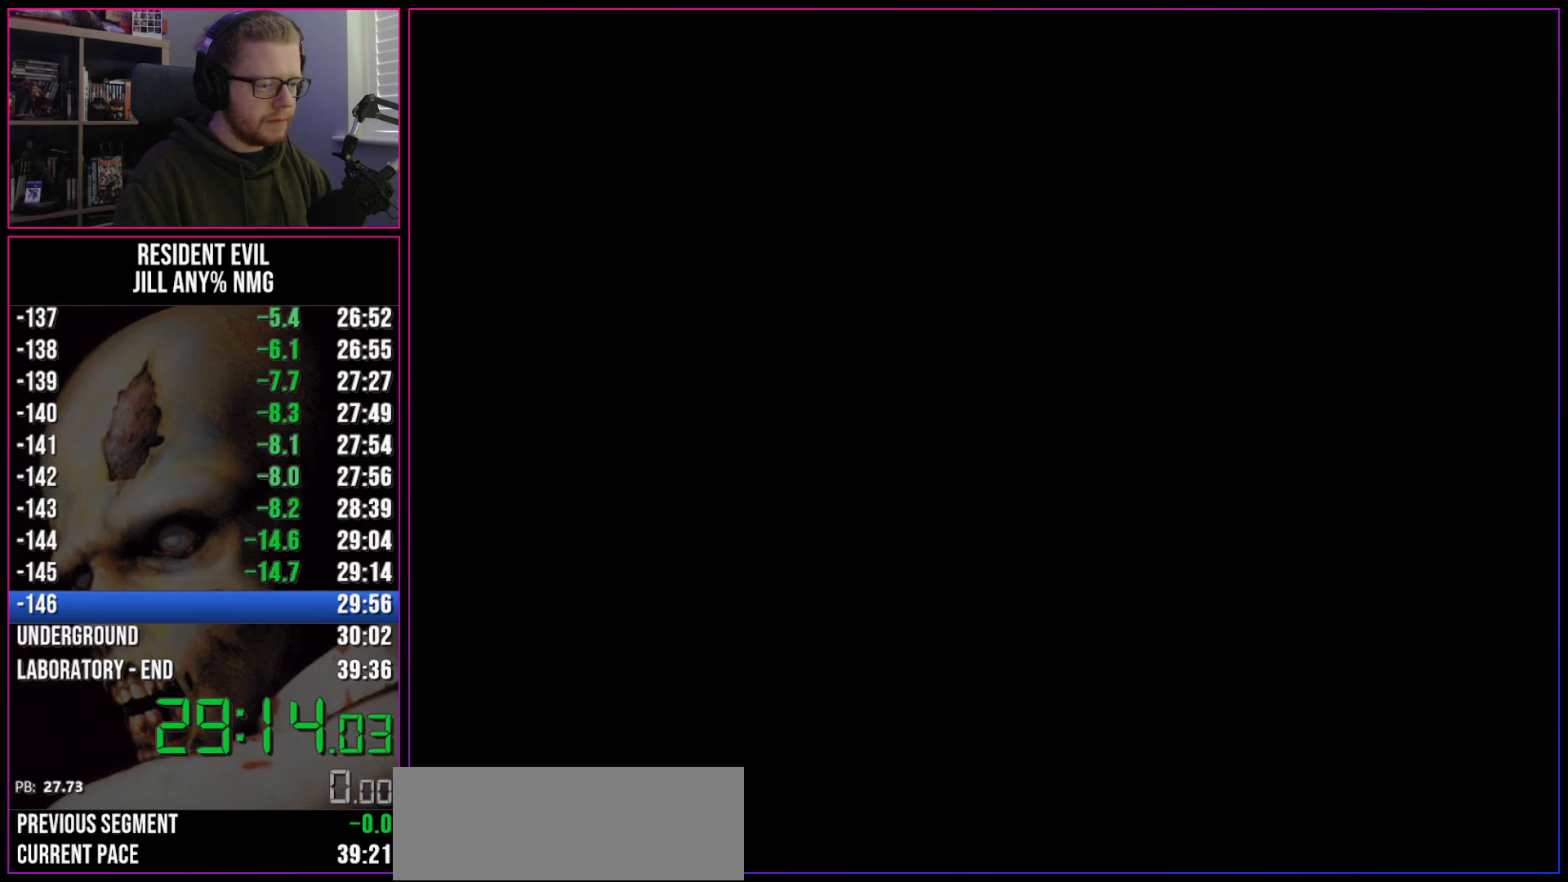
{"keys": ["run", "w"], "events": []}
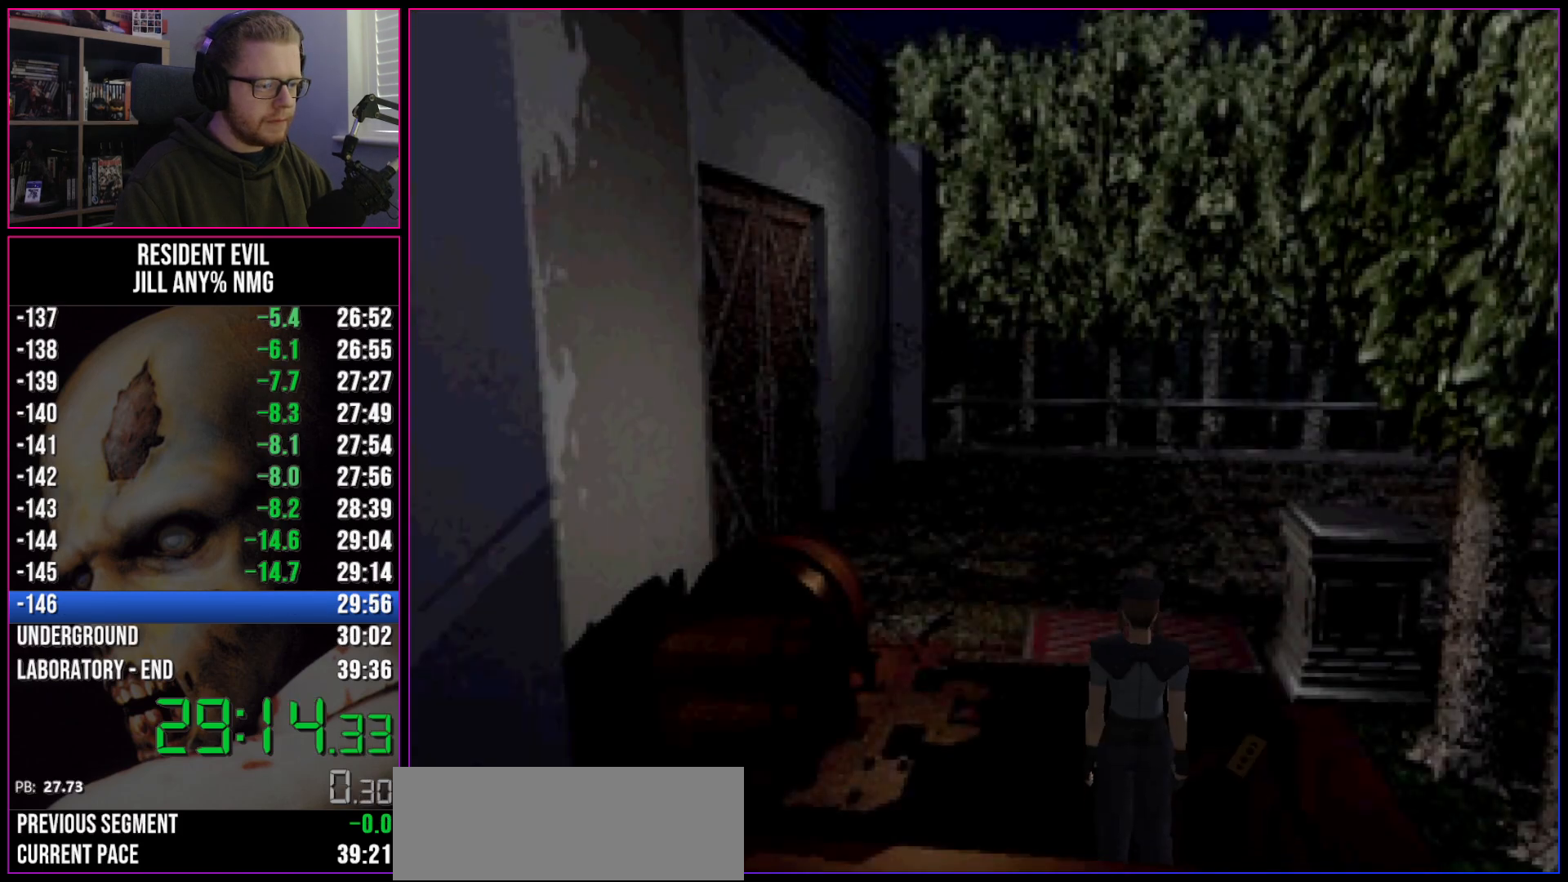
{"keys": ["run", "w"], "events": []}
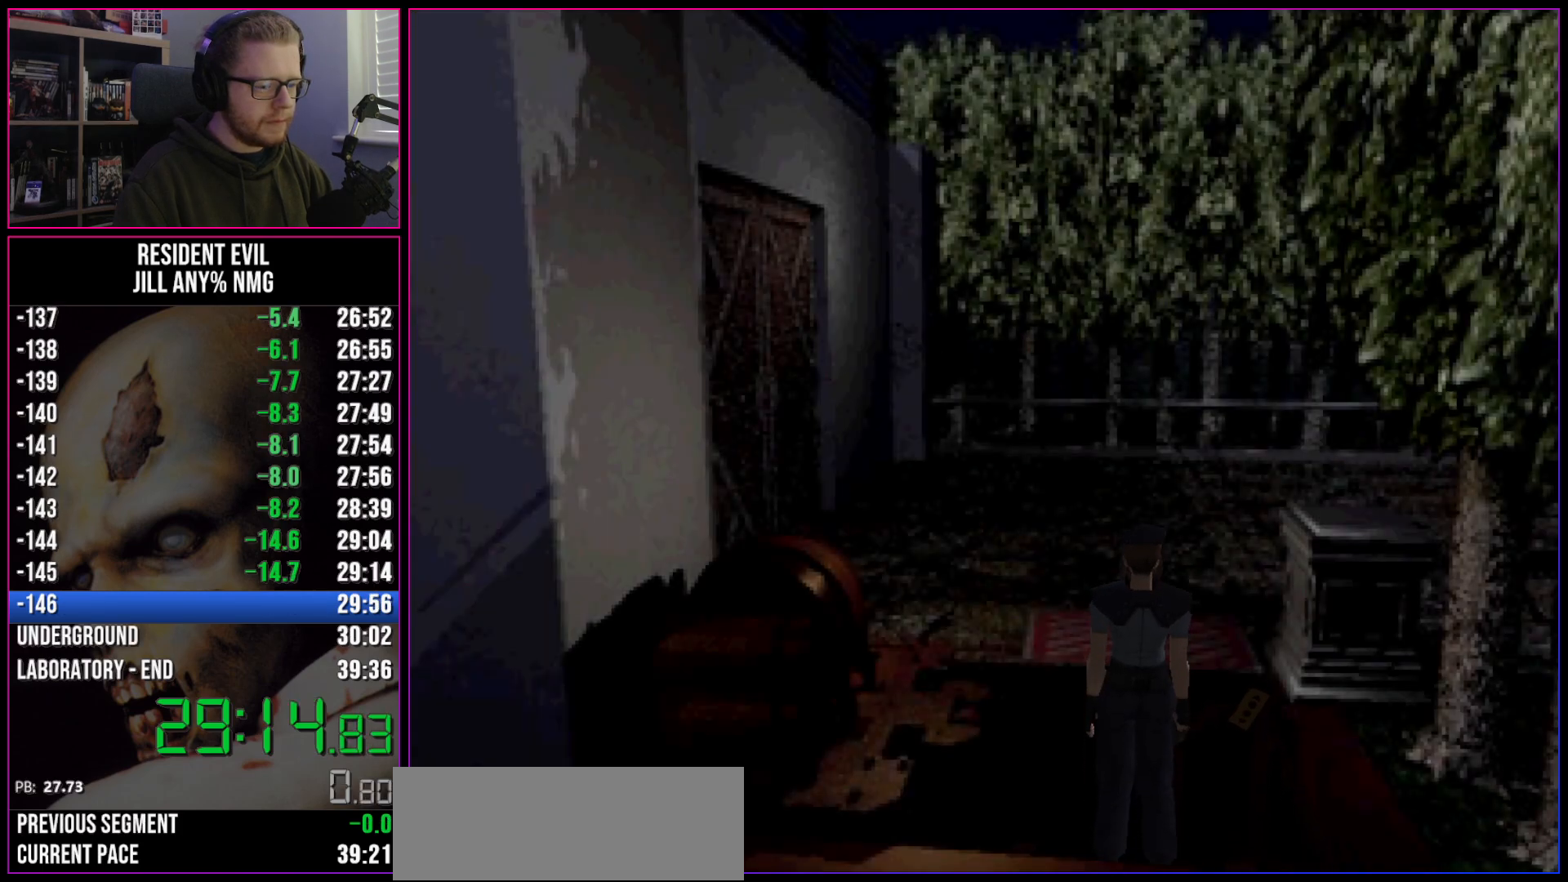
{"keys": ["run", "w"], "events": []}
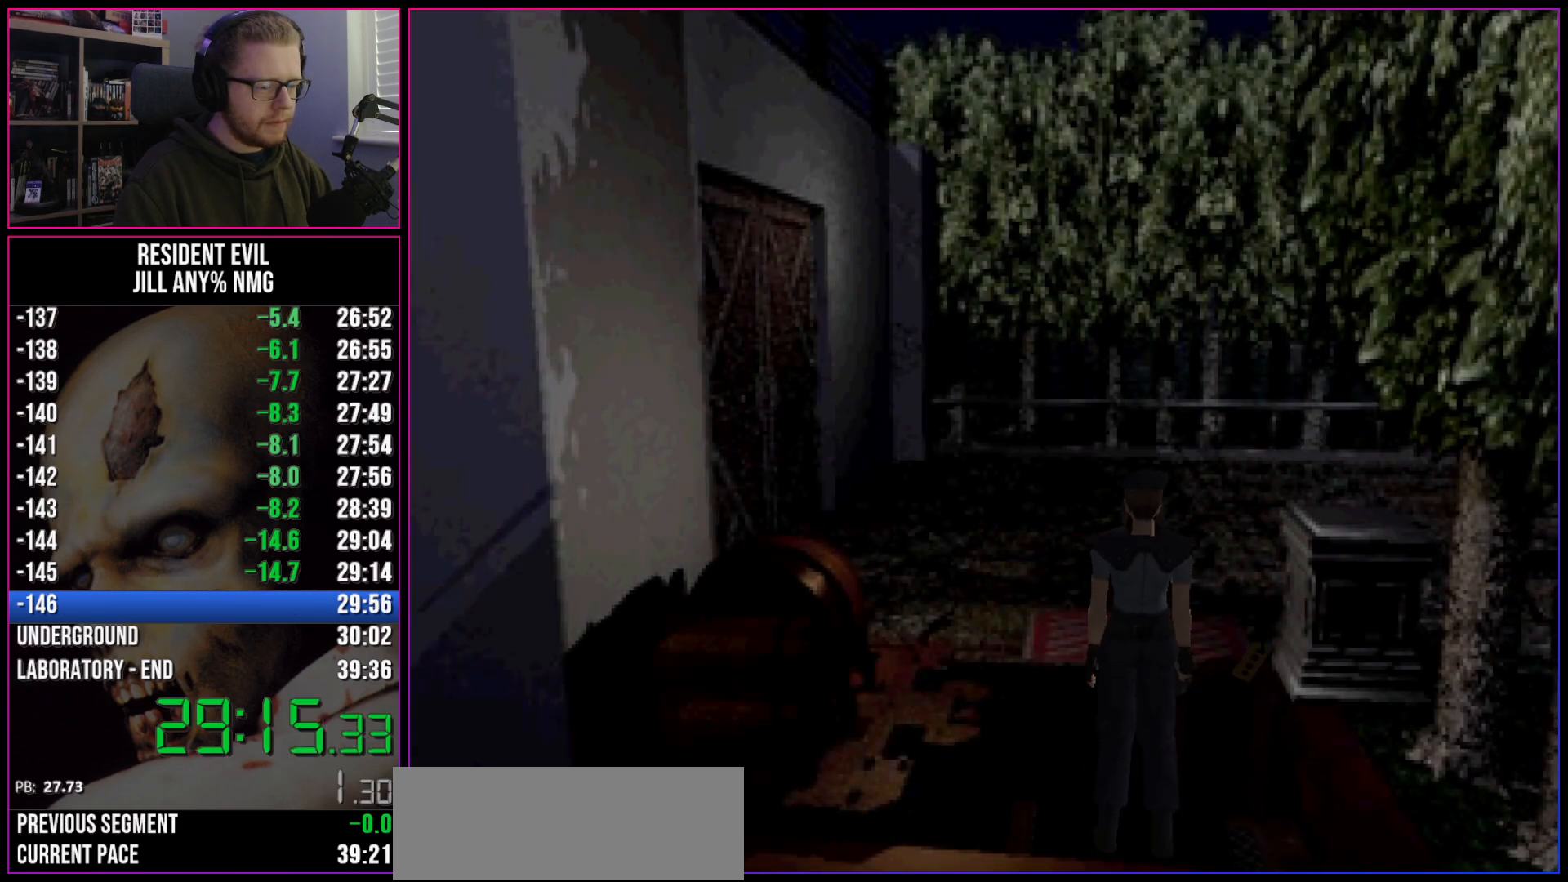
{"keys": ["d", "run", "w"], "events": [[133, "d", "down"]]}
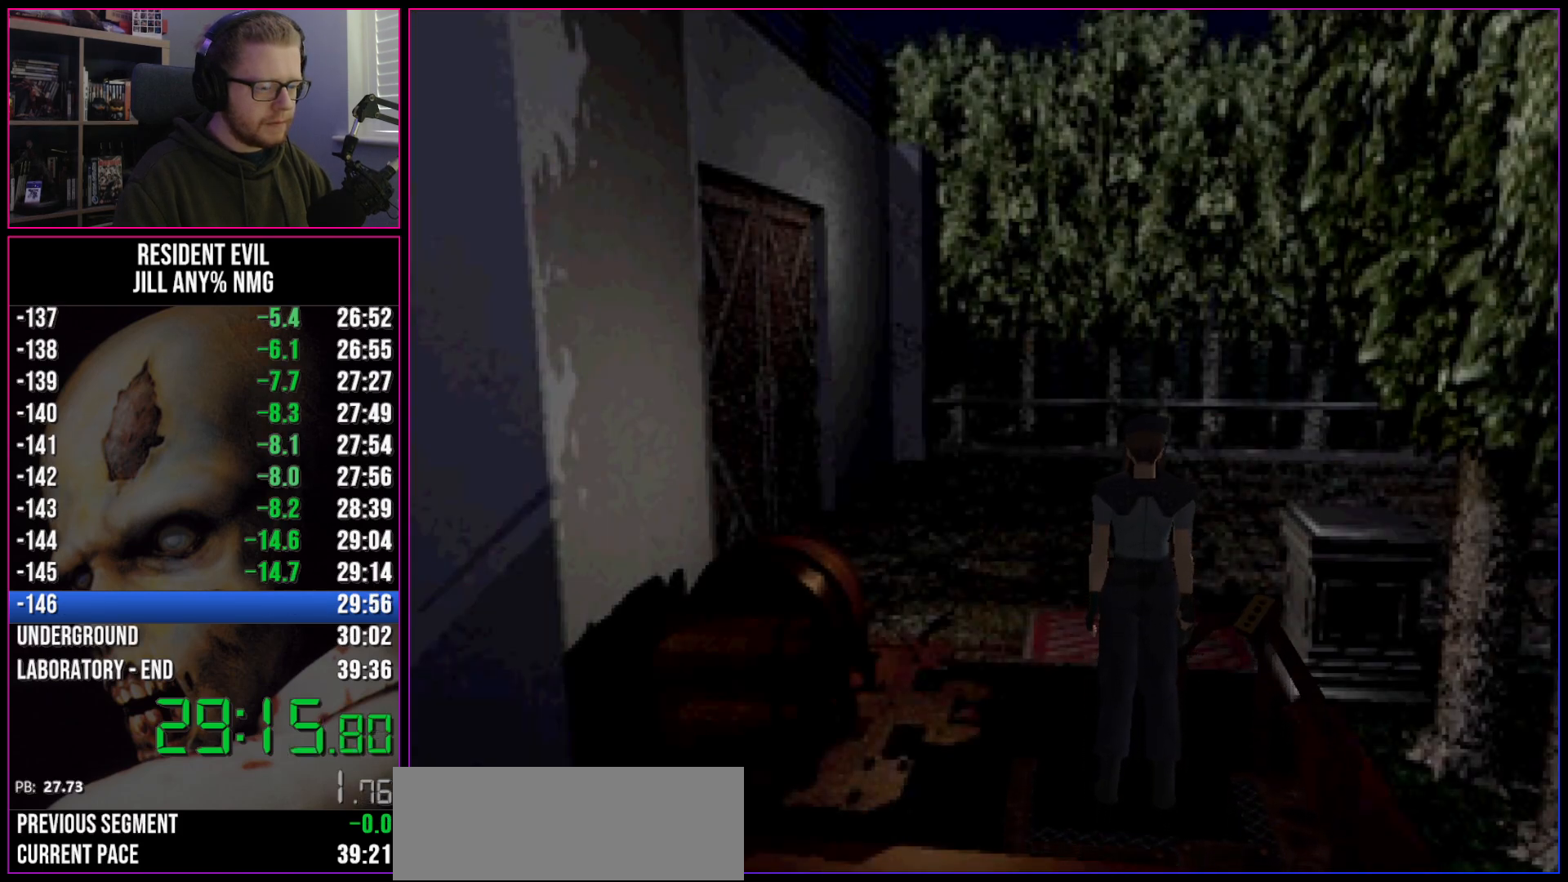
{"keys": ["d", "run", "w"], "events": []}